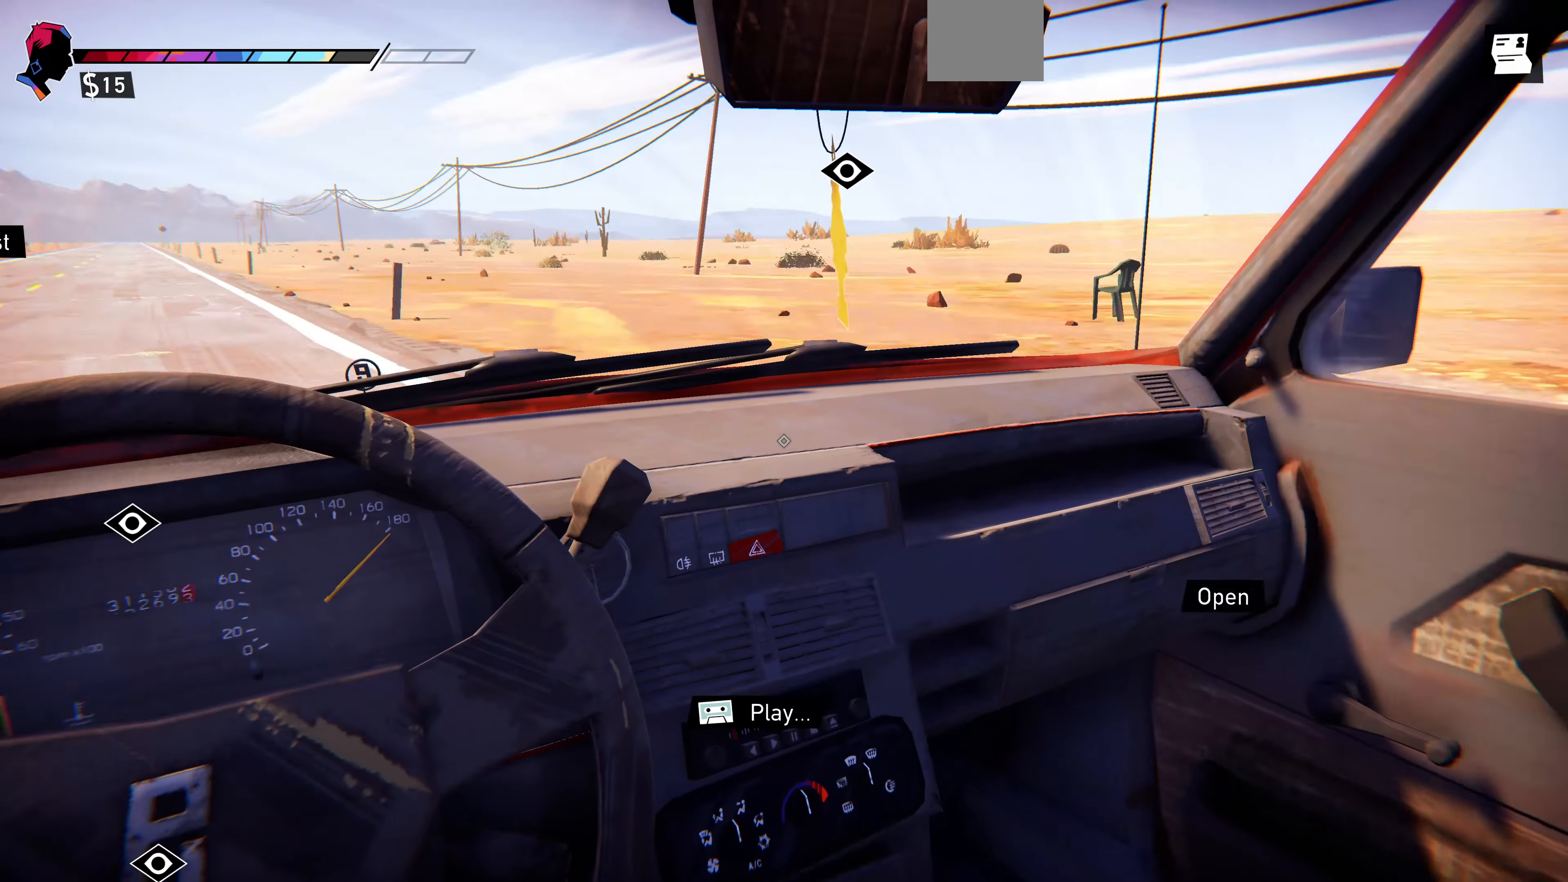
Gameplay with a controller (PlayStation layout); each line is a JSON object with the inputs held at the frame after it. "events" lists button and stick changes between this image and that frame as [ms after this image, input, new state], when the widget could be followed in between.
{"buttons": [], "left_stick": "center", "right_stick": "center", "events": [[100, "right_stick", "down-left"], [434, "right_stick", "center"]]}
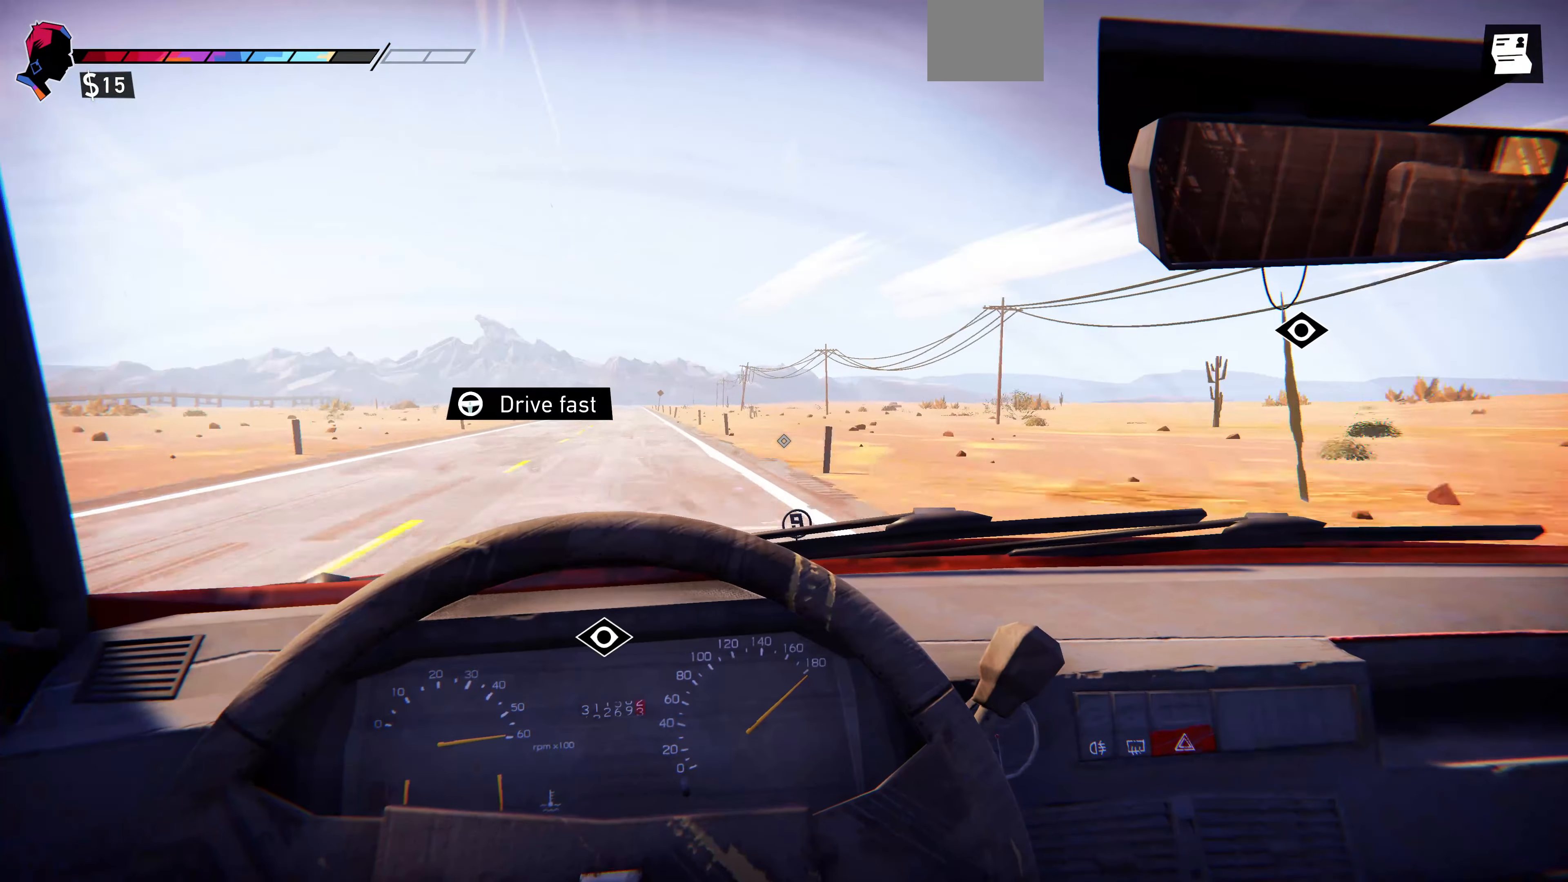
{"buttons": [], "left_stick": "center", "right_stick": "right", "events": [[367, "right_stick", "right"]]}
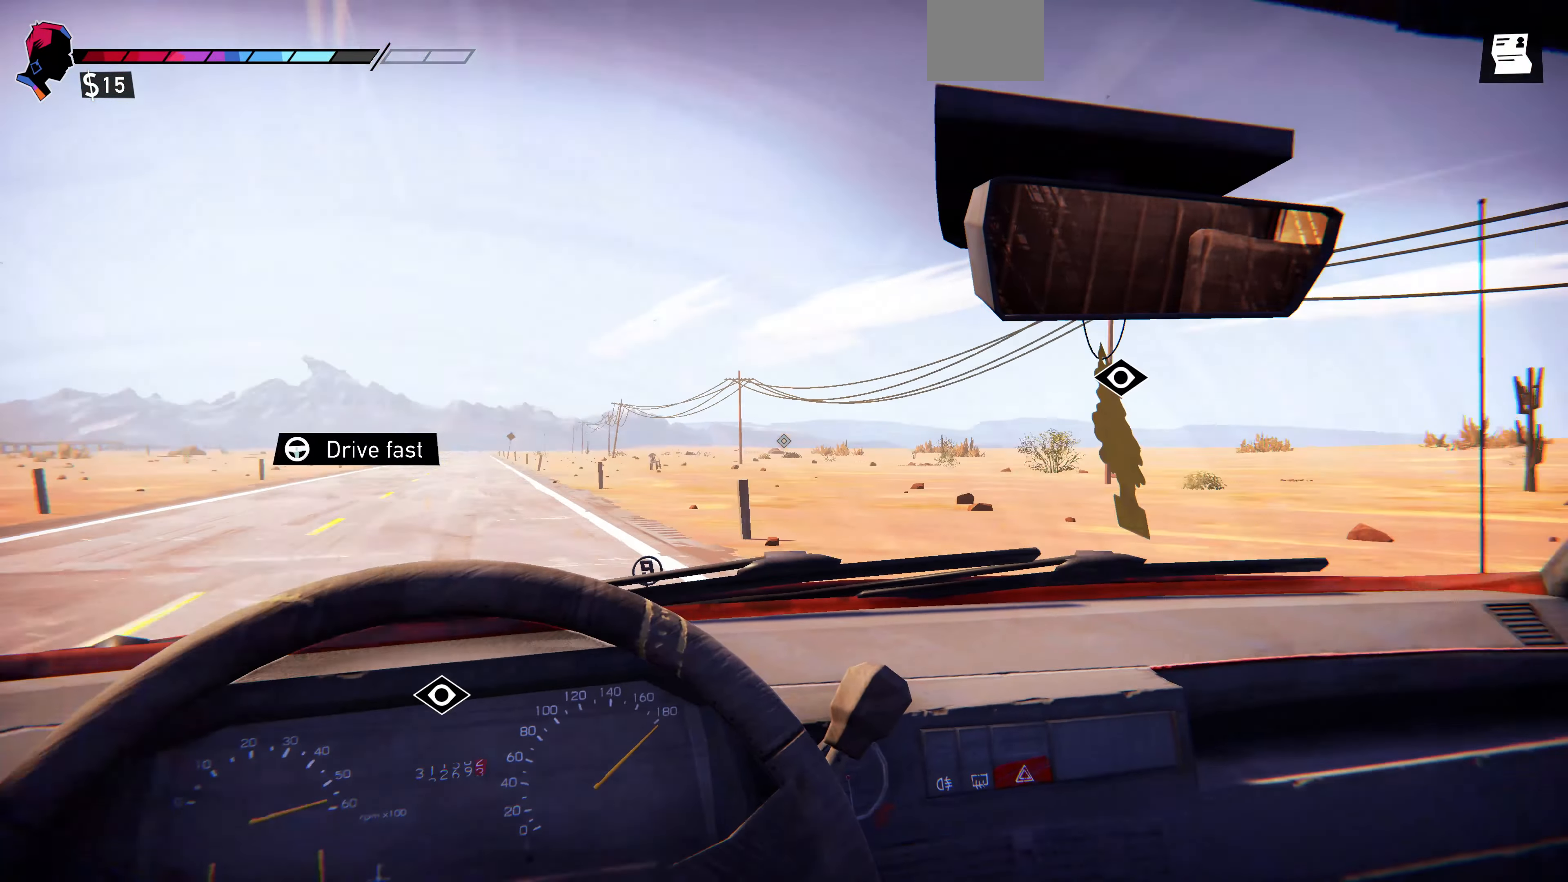
{"buttons": [], "left_stick": "center", "right_stick": "up-right", "events": [[167, "right_stick", "center"], [467, "right_stick", "up-right"]]}
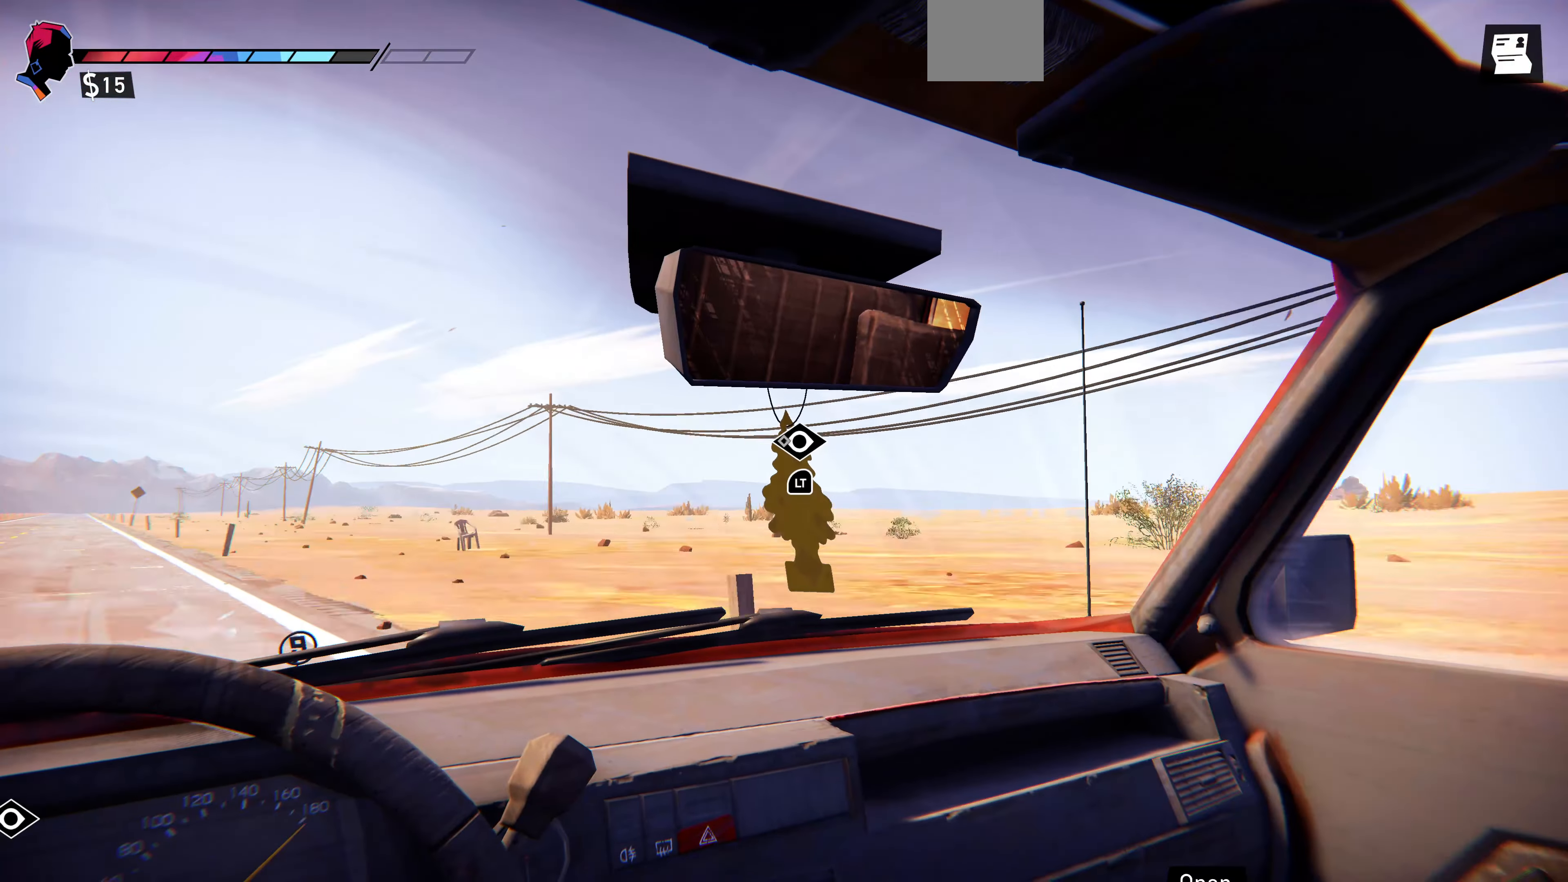
{"buttons": ["L2"], "left_stick": "center", "right_stick": "center", "events": [[34, "right_stick", "center"], [134, "L2", "down"]]}
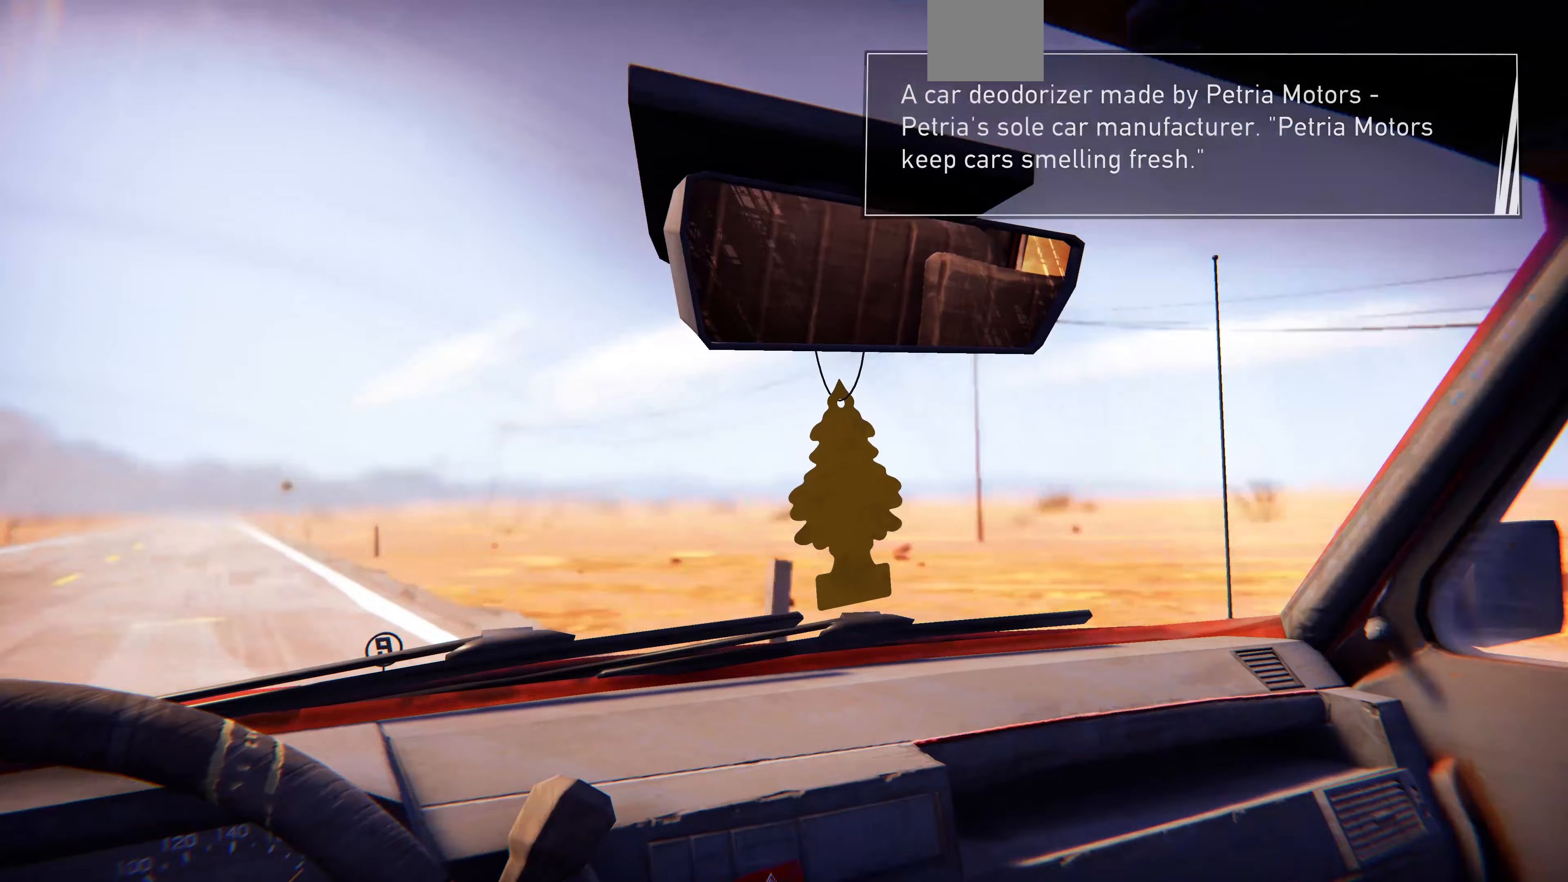
{"buttons": ["L2"], "left_stick": "center", "right_stick": "center", "events": []}
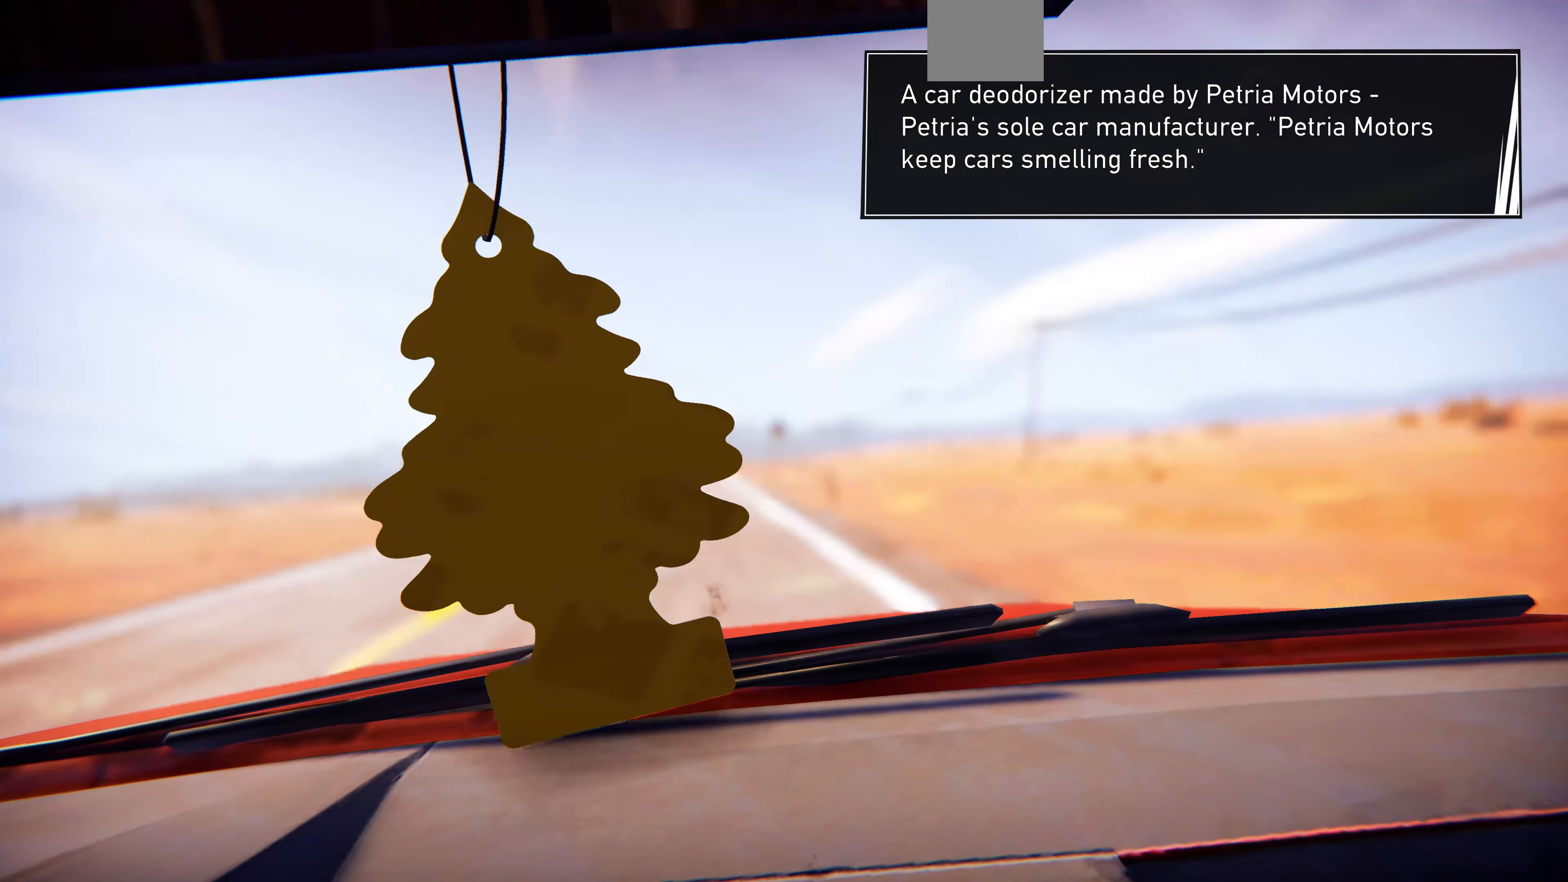
{"buttons": ["L2"], "left_stick": "center", "right_stick": "center", "events": []}
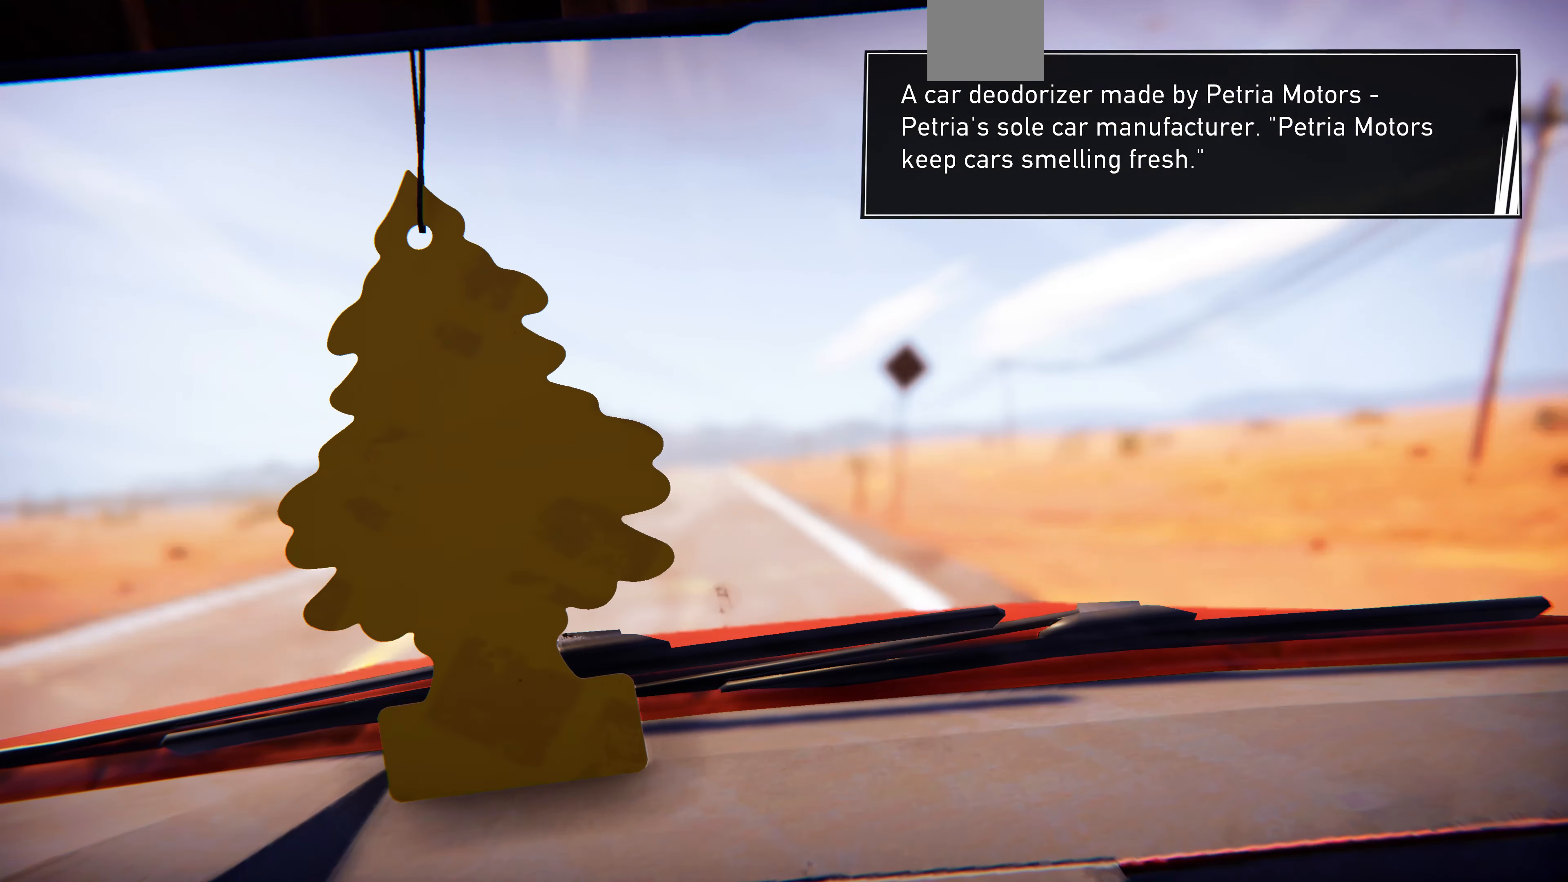
{"buttons": ["L2"], "left_stick": "center", "right_stick": "center", "events": []}
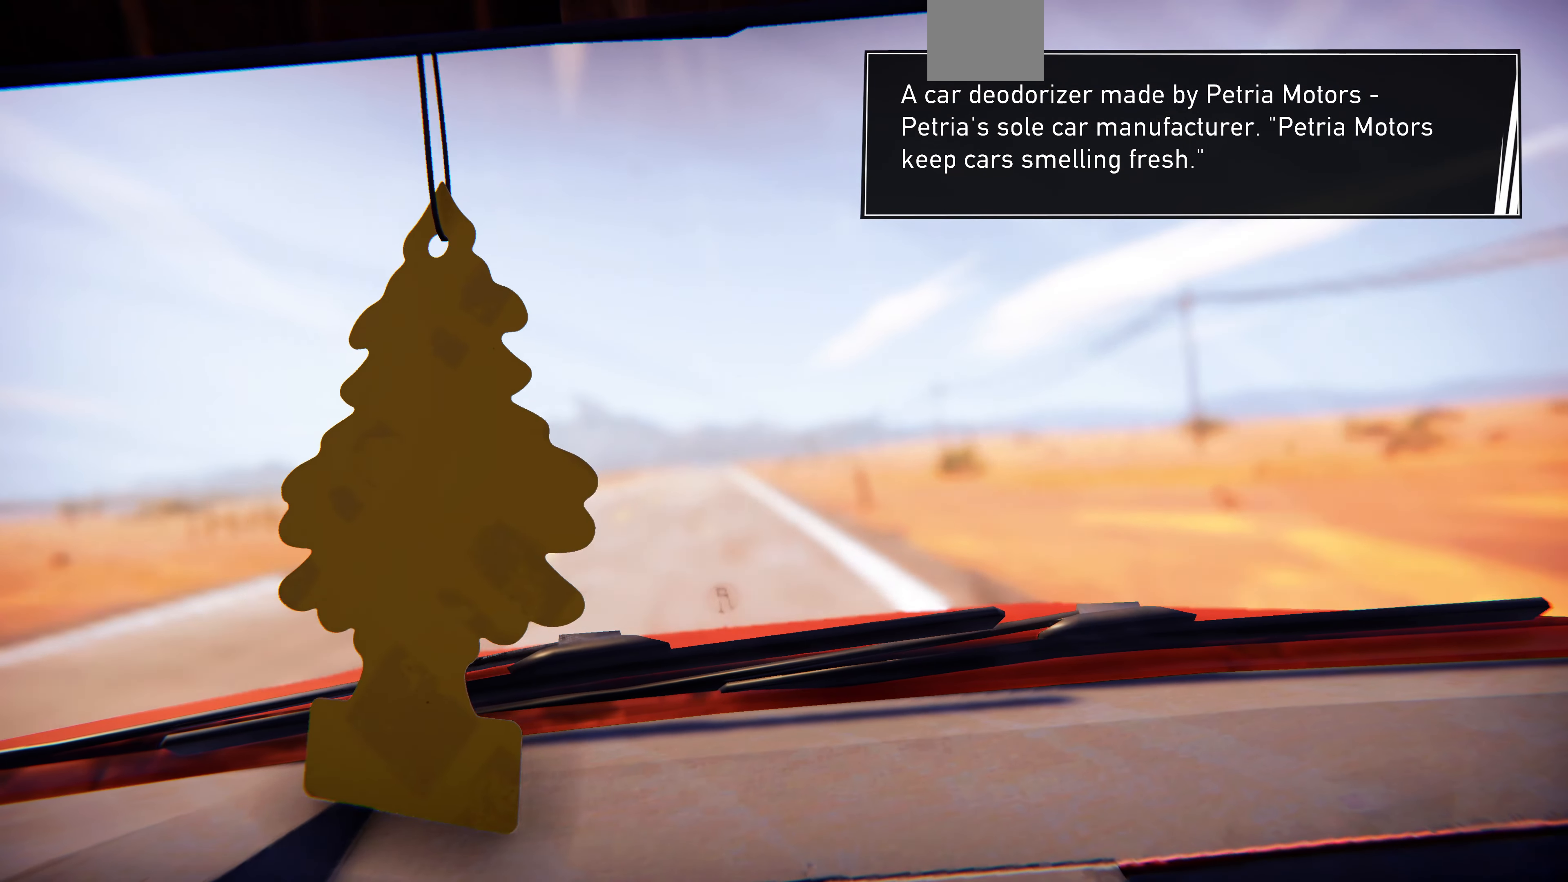
{"buttons": ["L2"], "left_stick": "center", "right_stick": "center", "events": []}
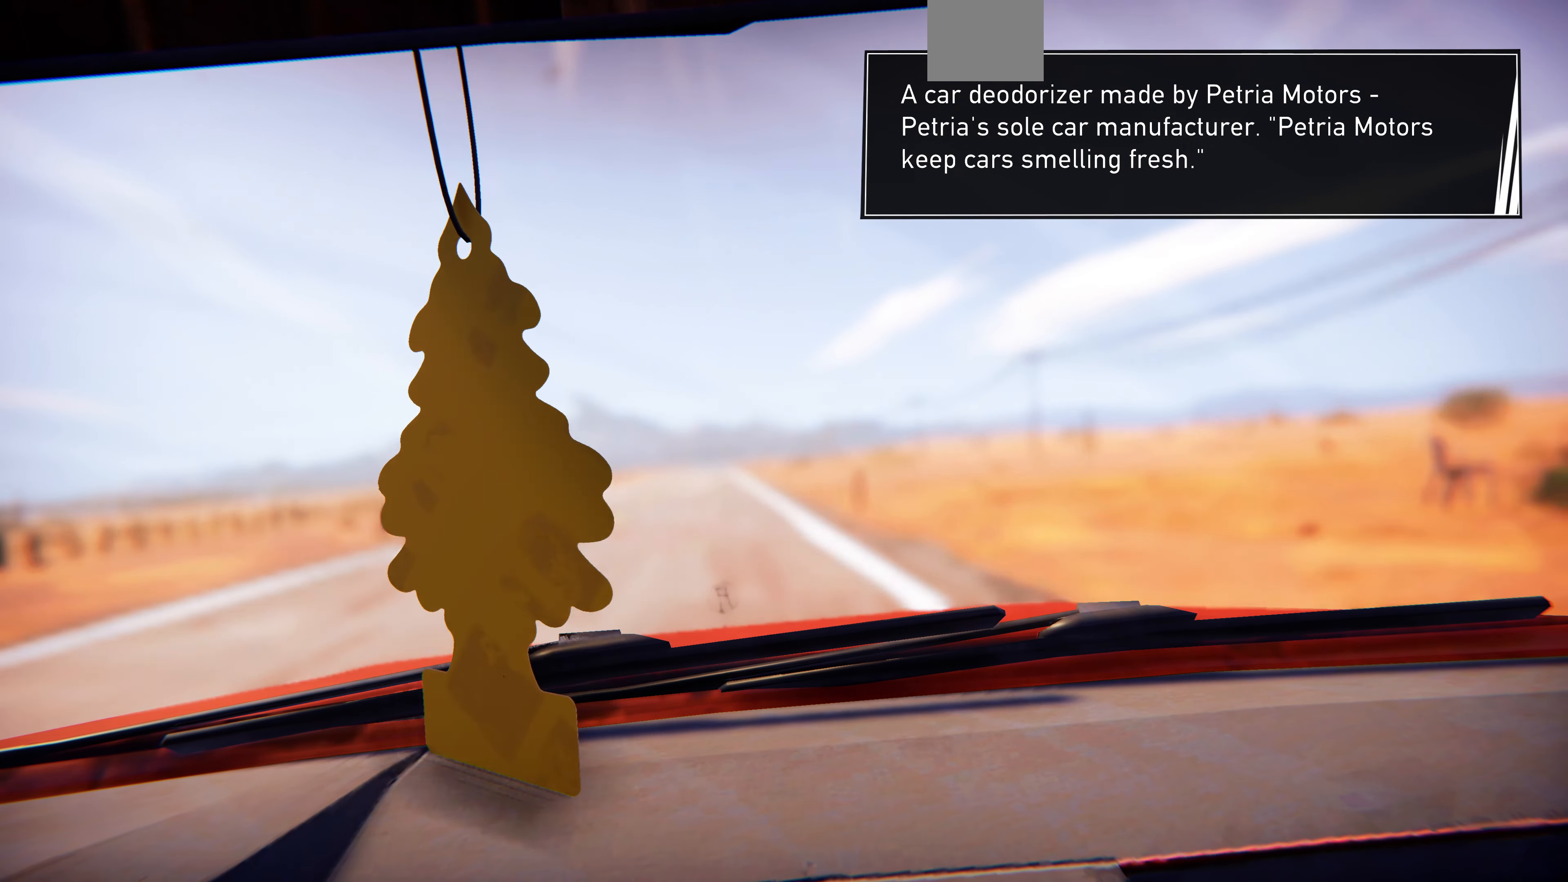
{"buttons": [], "left_stick": "center", "right_stick": "center", "events": [[233, "L2", "up"]]}
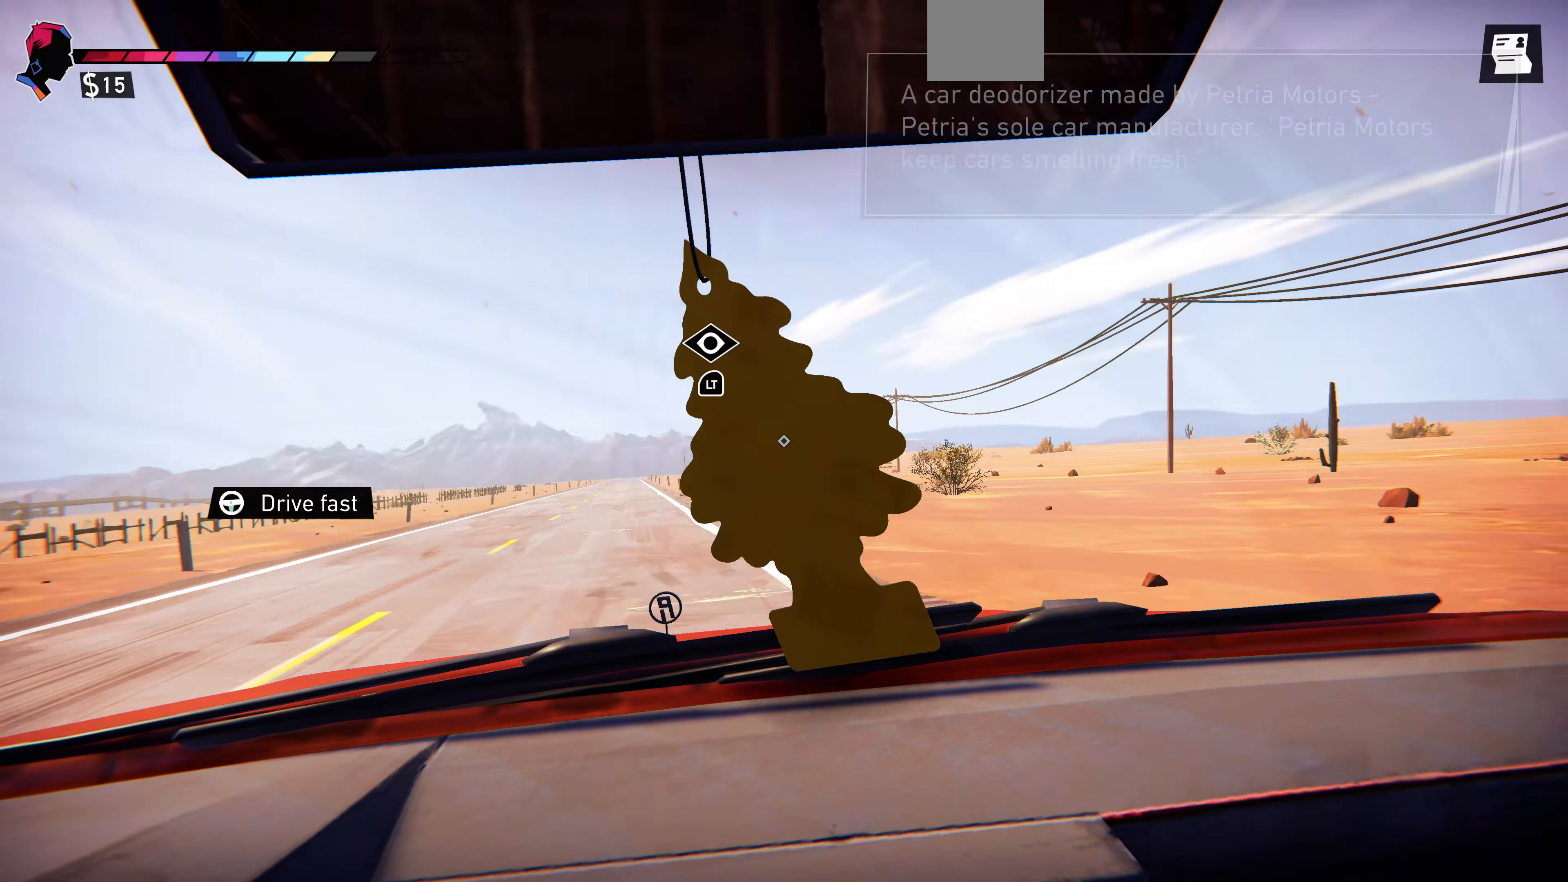
{"buttons": [], "left_stick": "center", "right_stick": "up-left", "events": [[333, "right_stick", "up-left"]]}
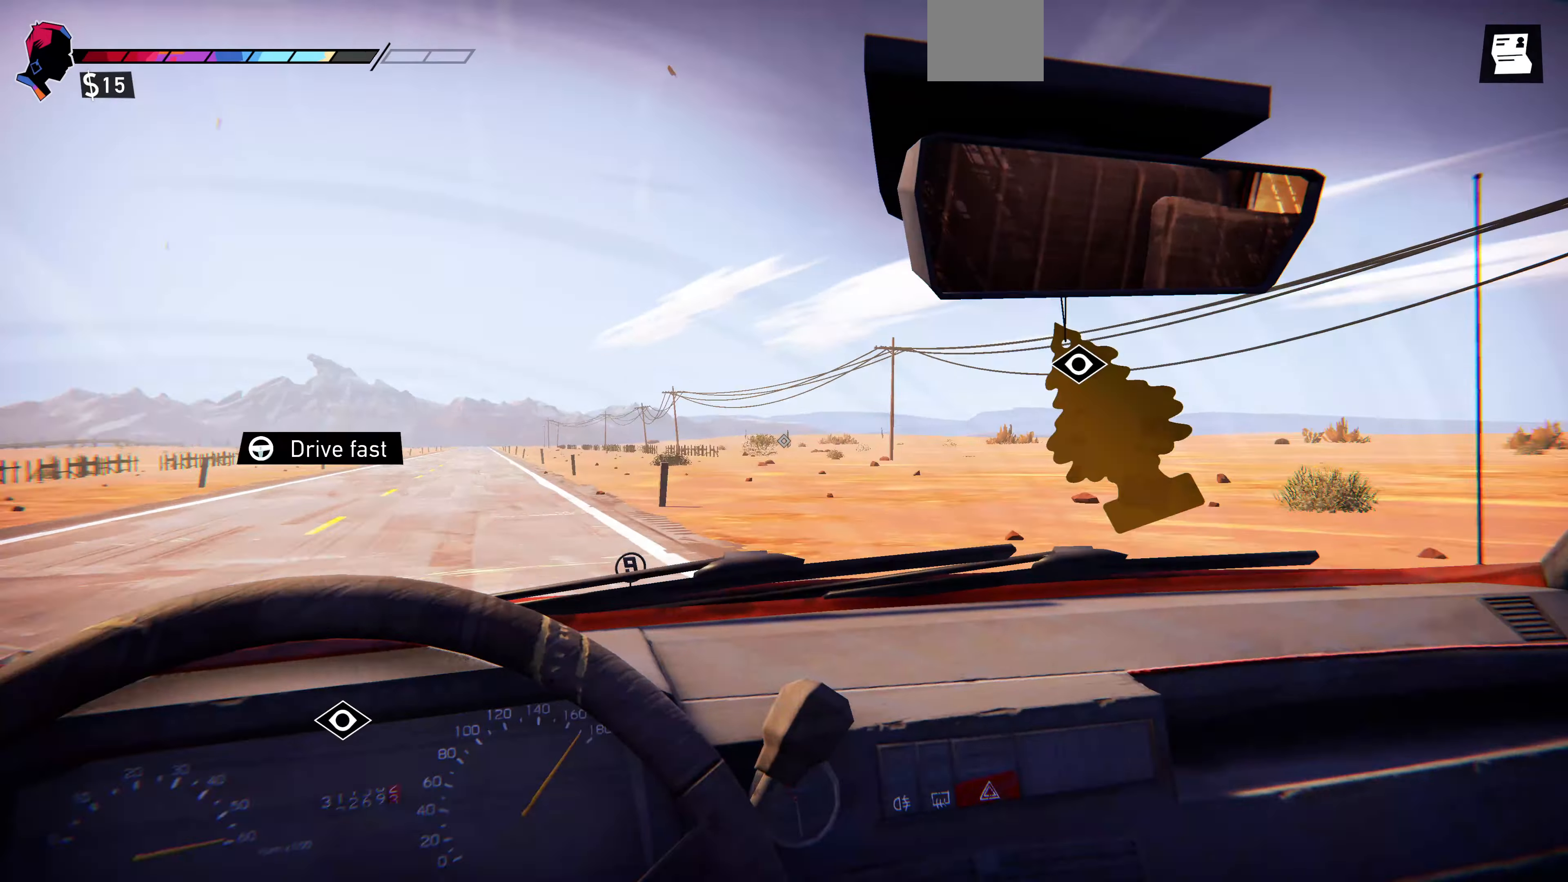
{"buttons": [], "left_stick": "center", "right_stick": "up-left", "events": []}
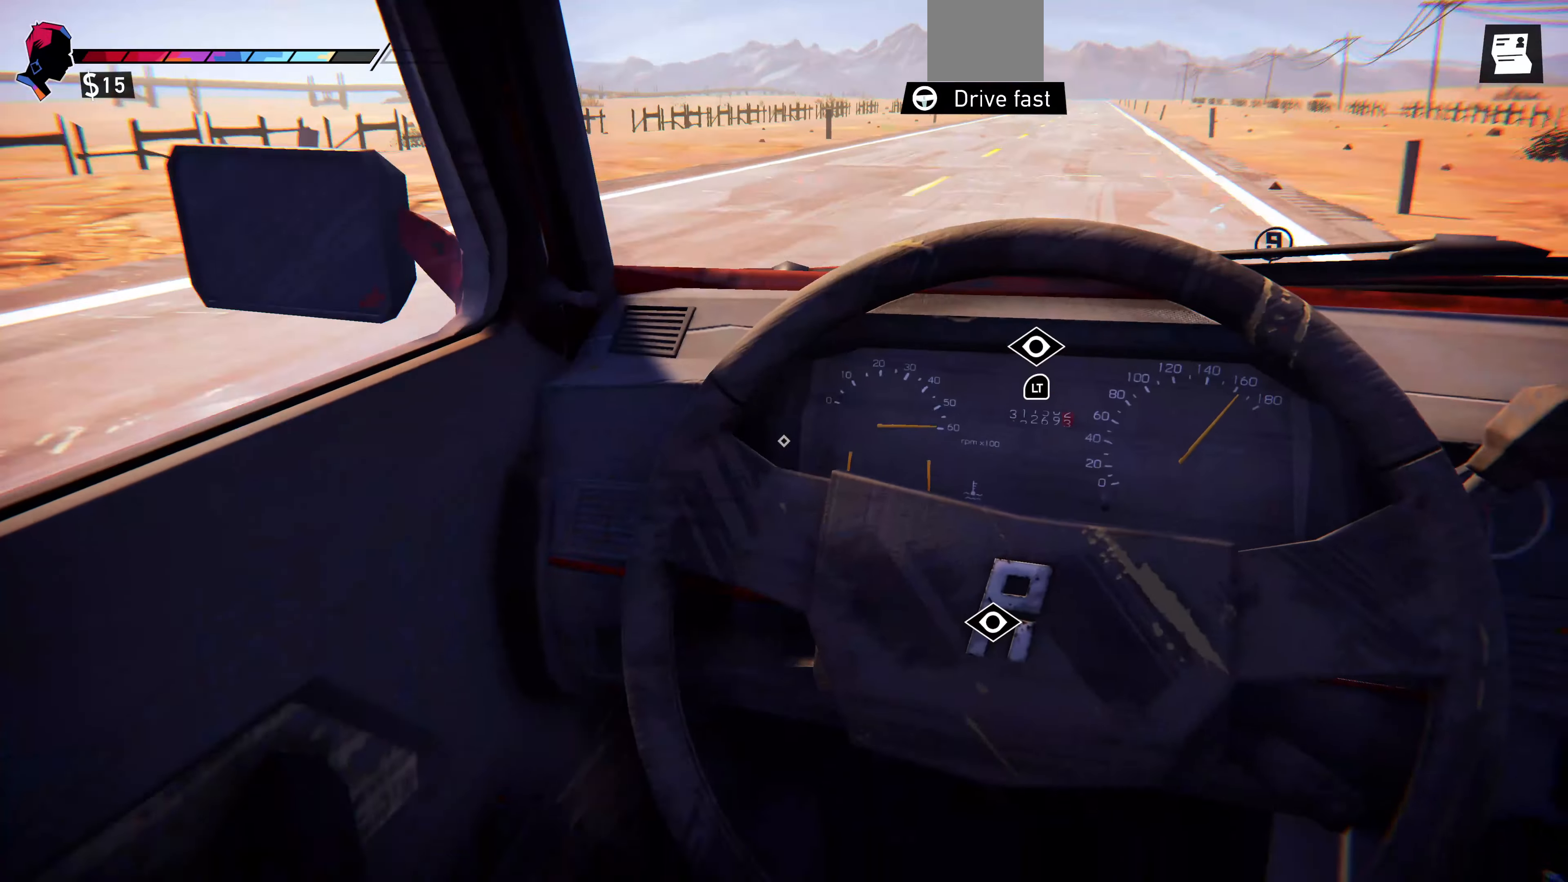
{"buttons": [], "left_stick": "center", "right_stick": "center", "events": [[433, "right_stick", "center"]]}
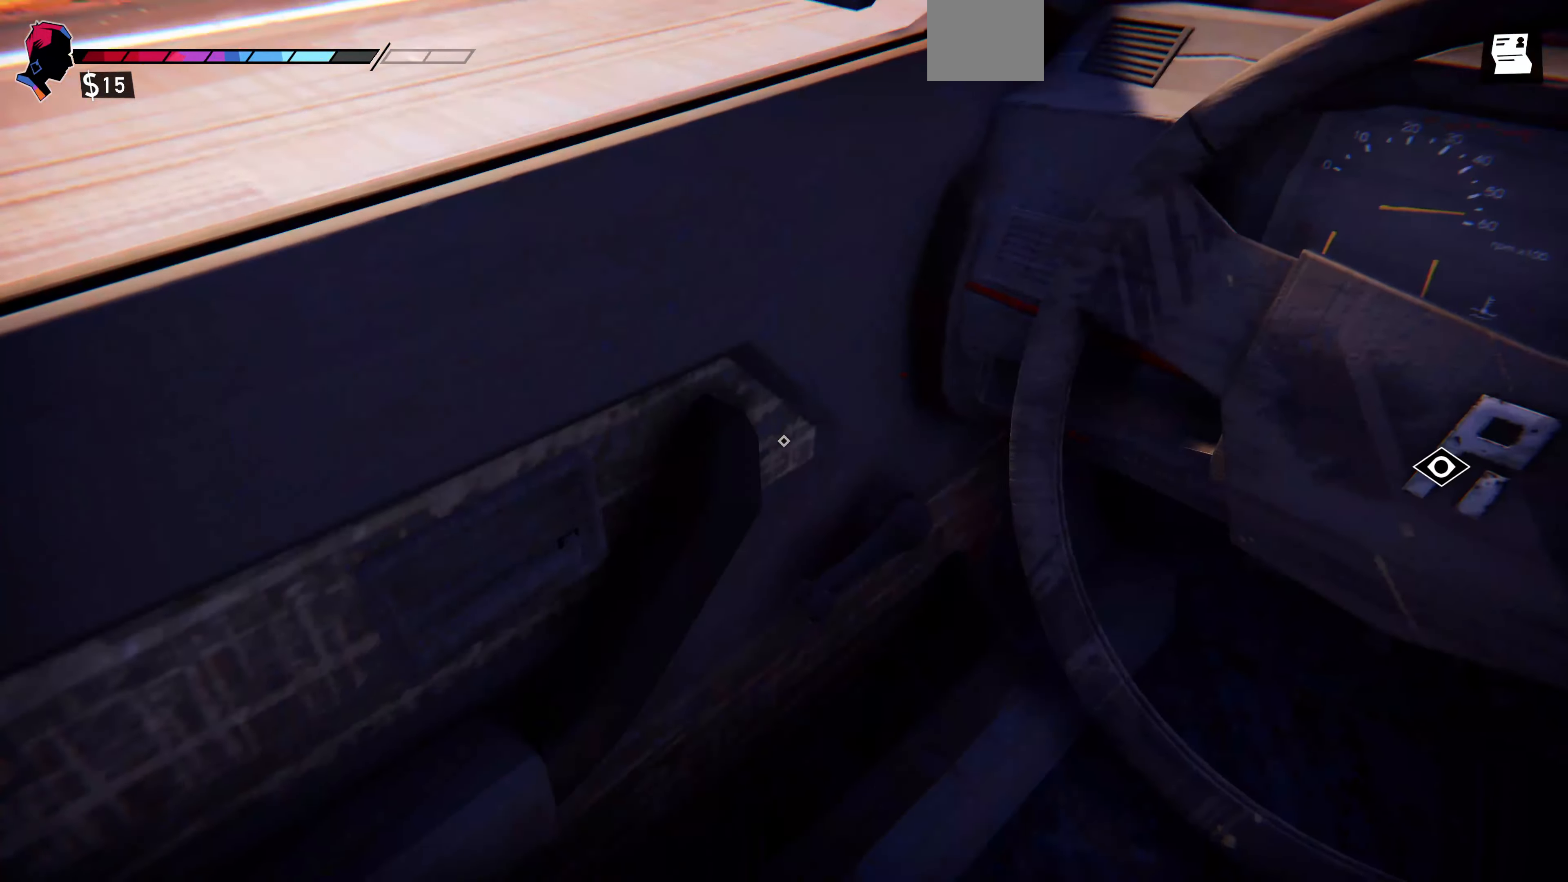
{"buttons": [], "left_stick": "center", "right_stick": "left", "events": [[100, "right_stick", "left"]]}
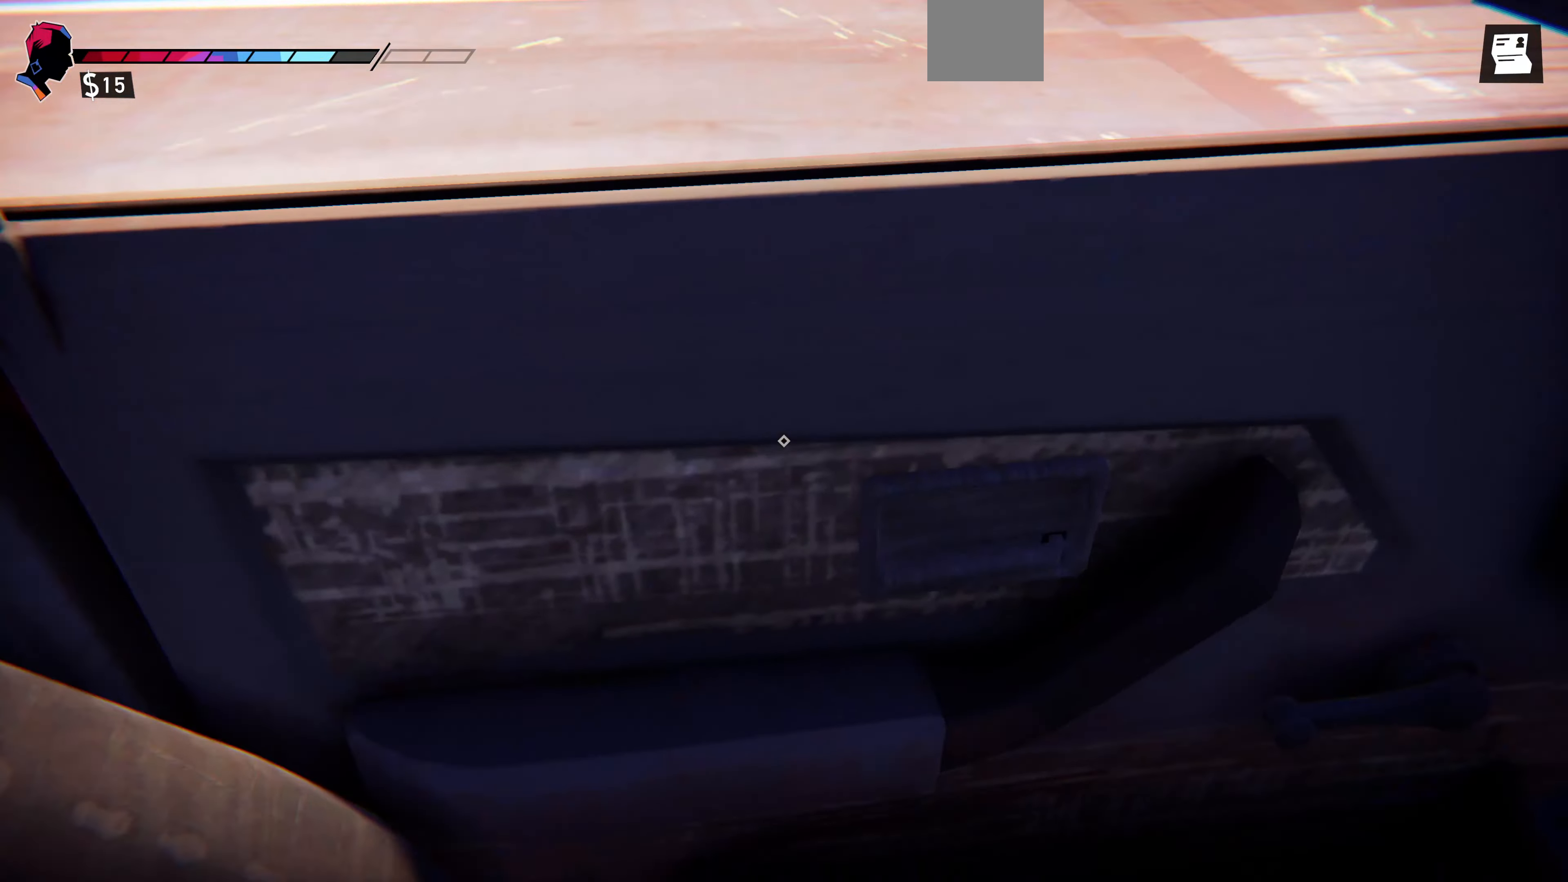
{"buttons": [], "left_stick": "center", "right_stick": "center", "events": [[400, "right_stick", "center"]]}
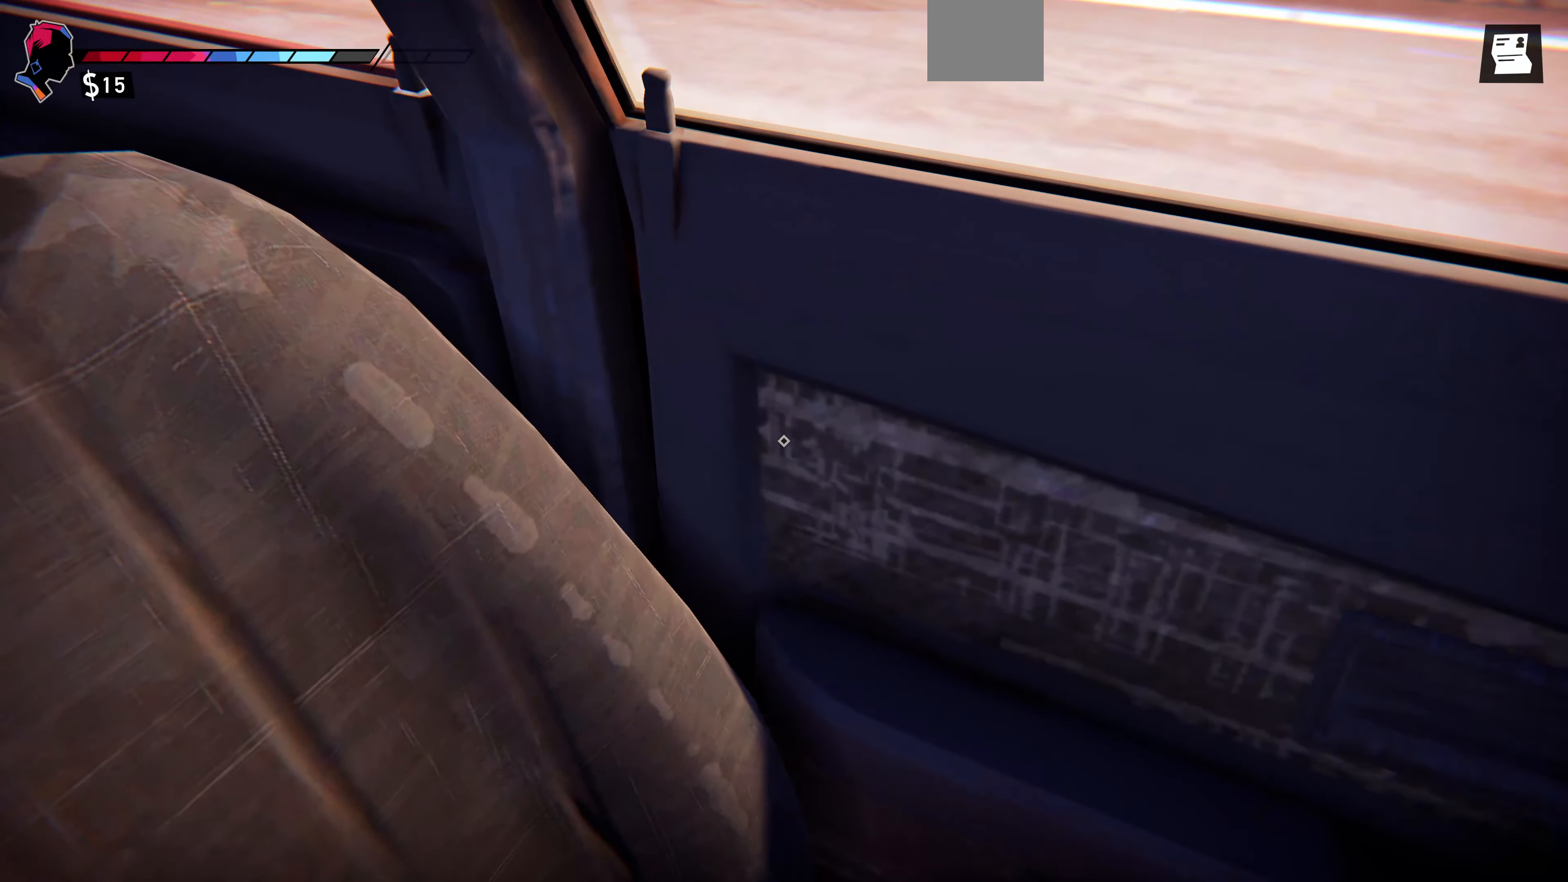
{"buttons": [], "left_stick": "center", "right_stick": "down-right", "events": [[67, "right_stick", "down-right"]]}
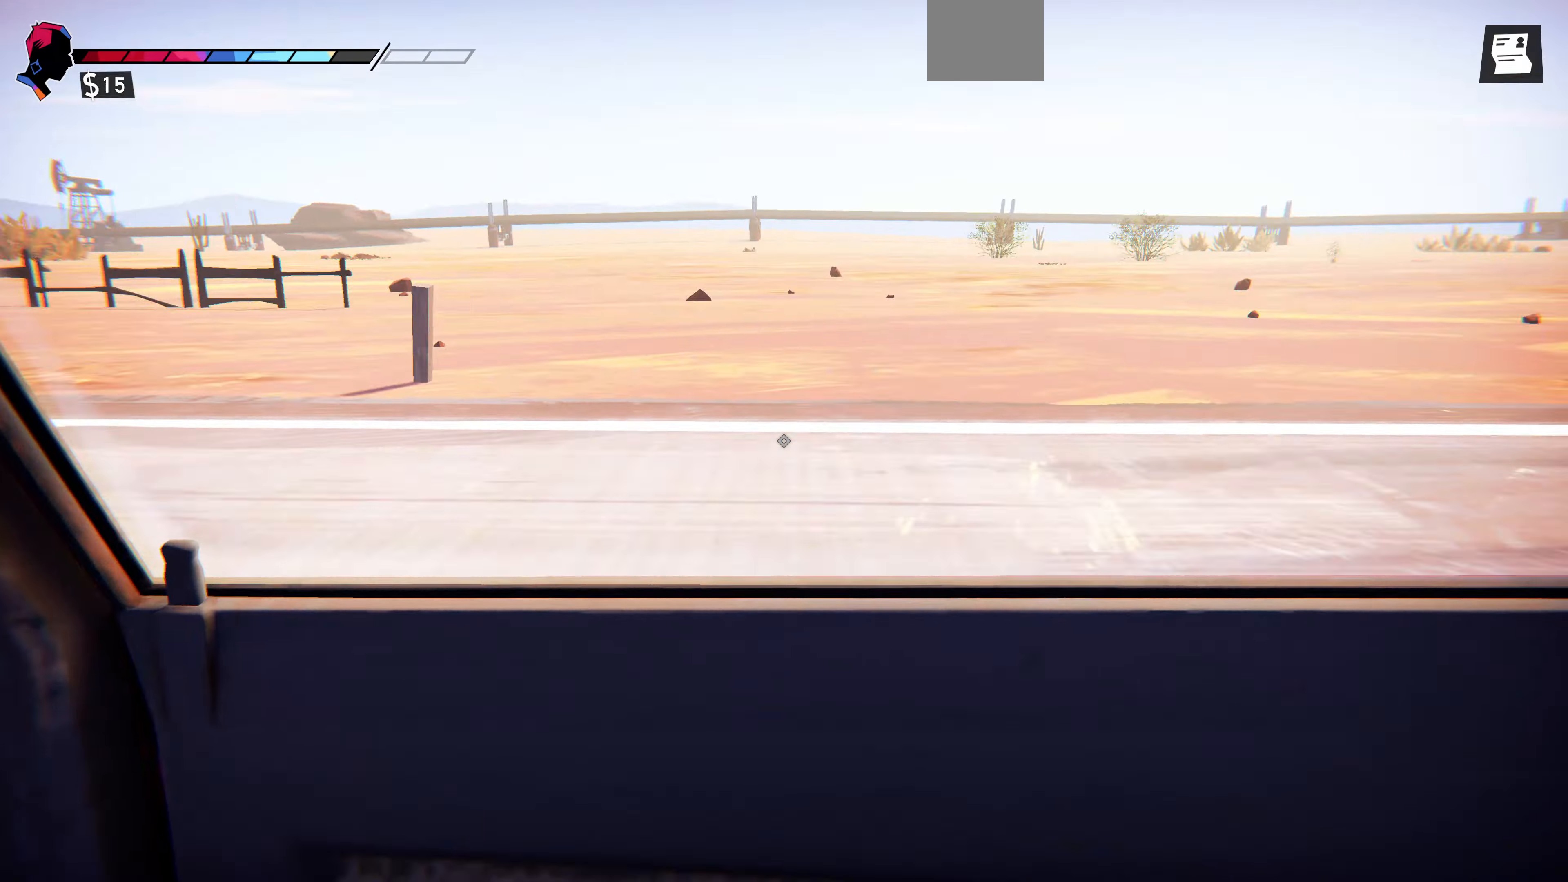
{"buttons": [], "left_stick": "center", "right_stick": "right", "events": [[266, "right_stick", "right"]]}
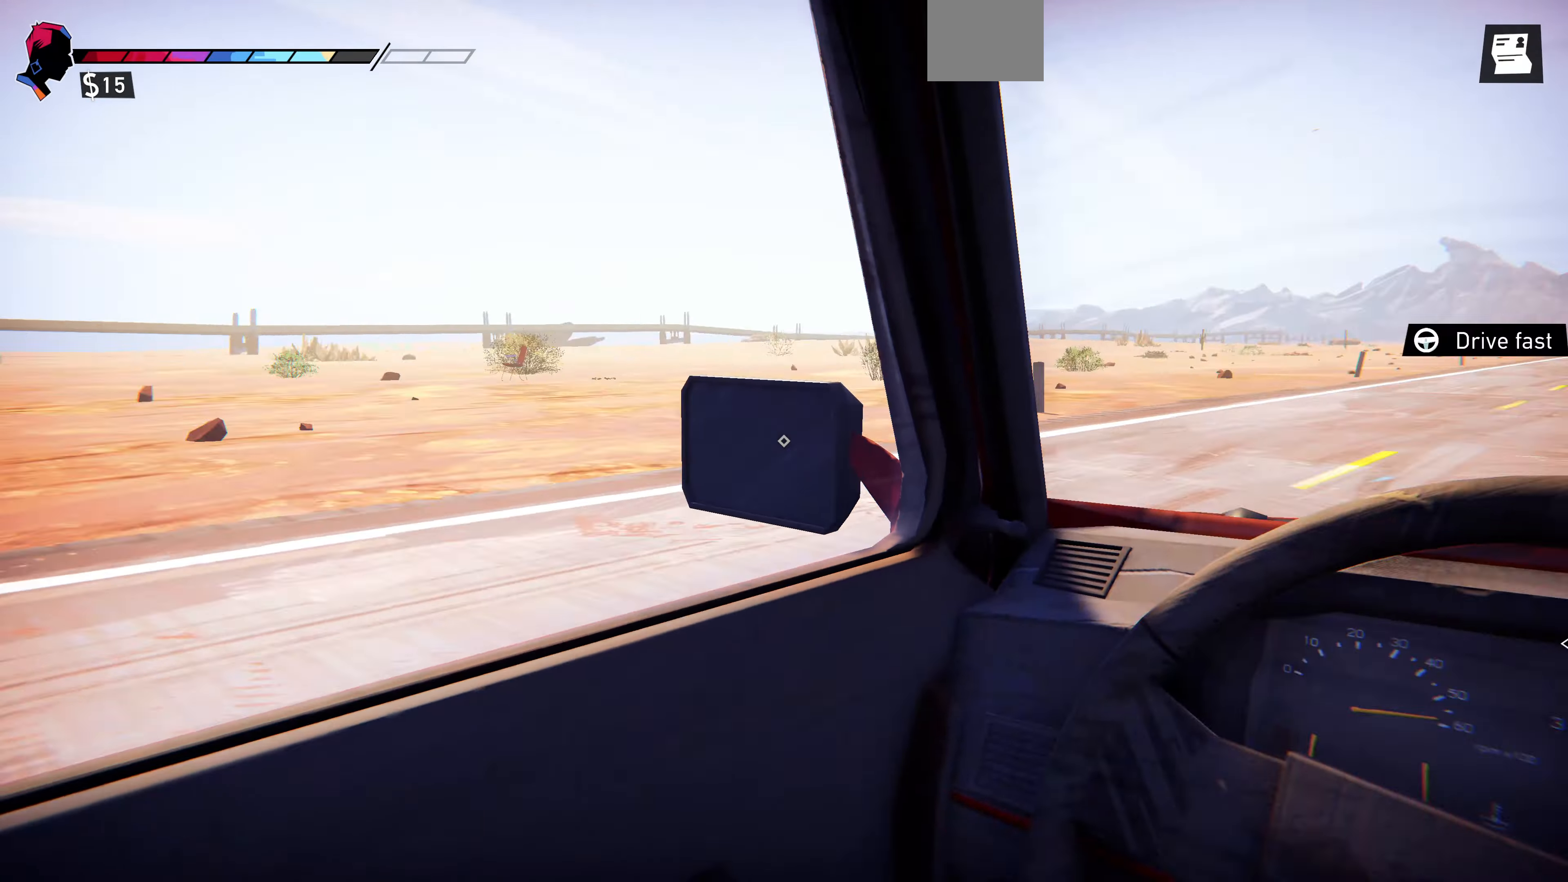
{"buttons": [], "left_stick": "center", "right_stick": "right", "events": []}
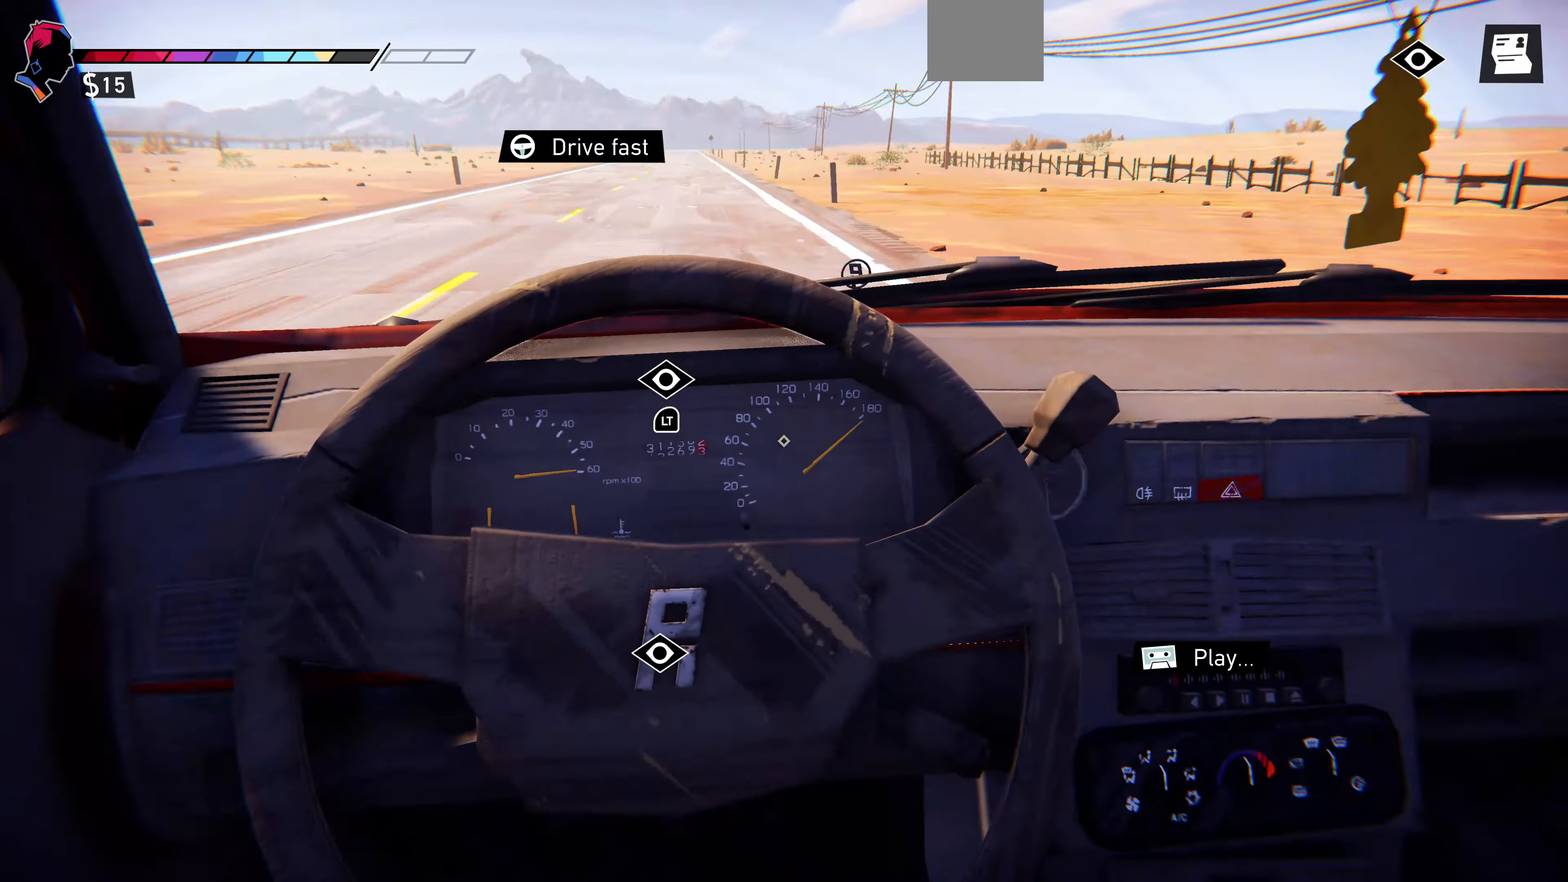
{"buttons": [], "left_stick": "center", "right_stick": "center", "events": [[500, "right_stick", "center"]]}
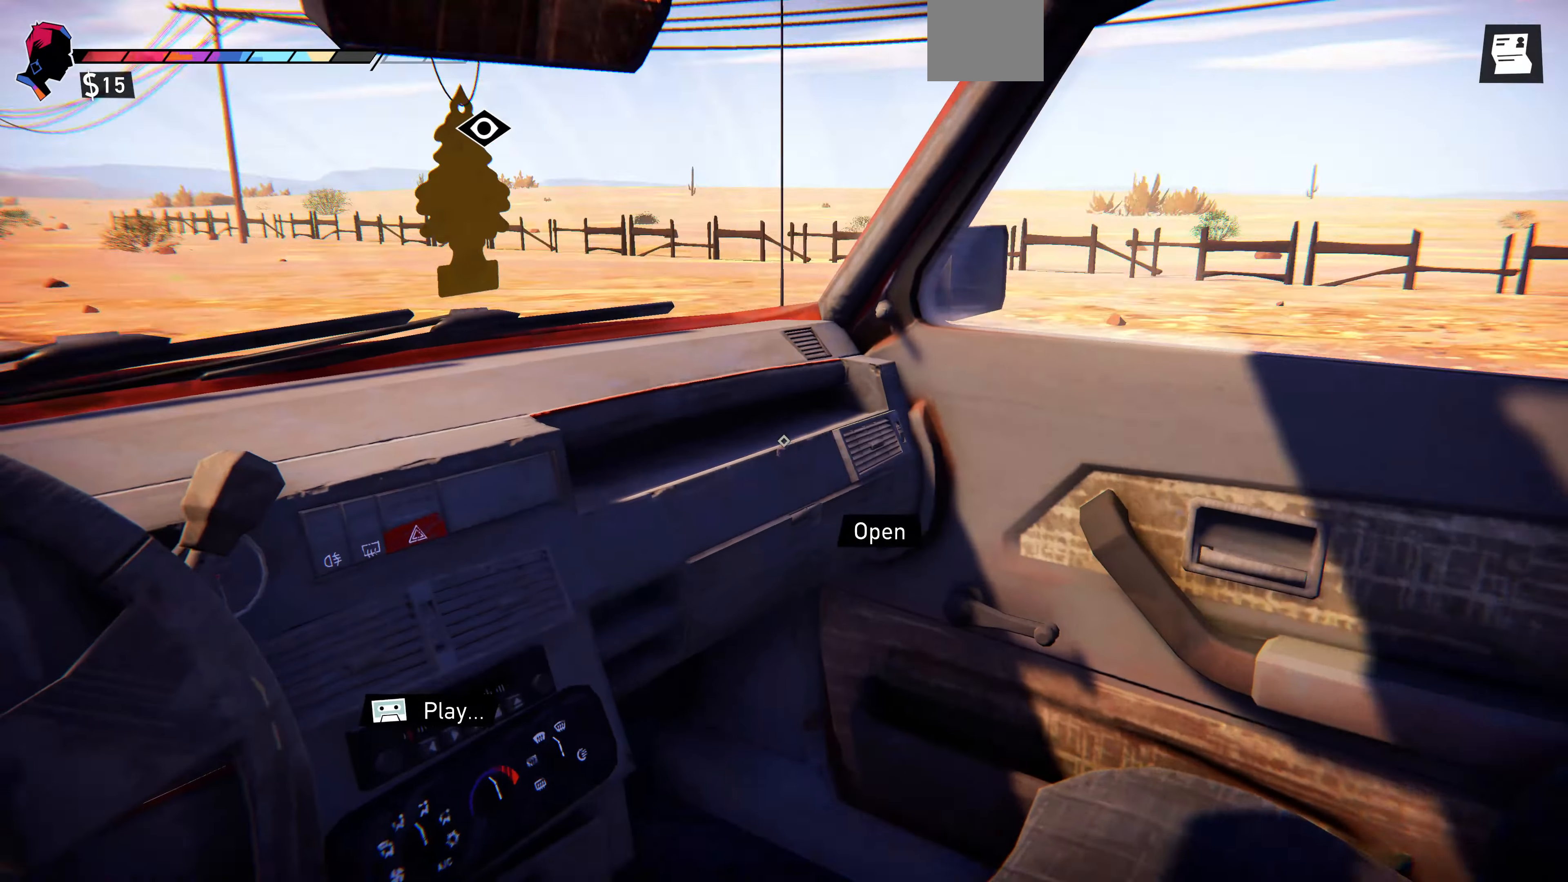
{"buttons": [], "left_stick": "center", "right_stick": "right", "events": [[166, "right_stick", "up"], [233, "right_stick", "up-right"], [366, "right_stick", "right"]]}
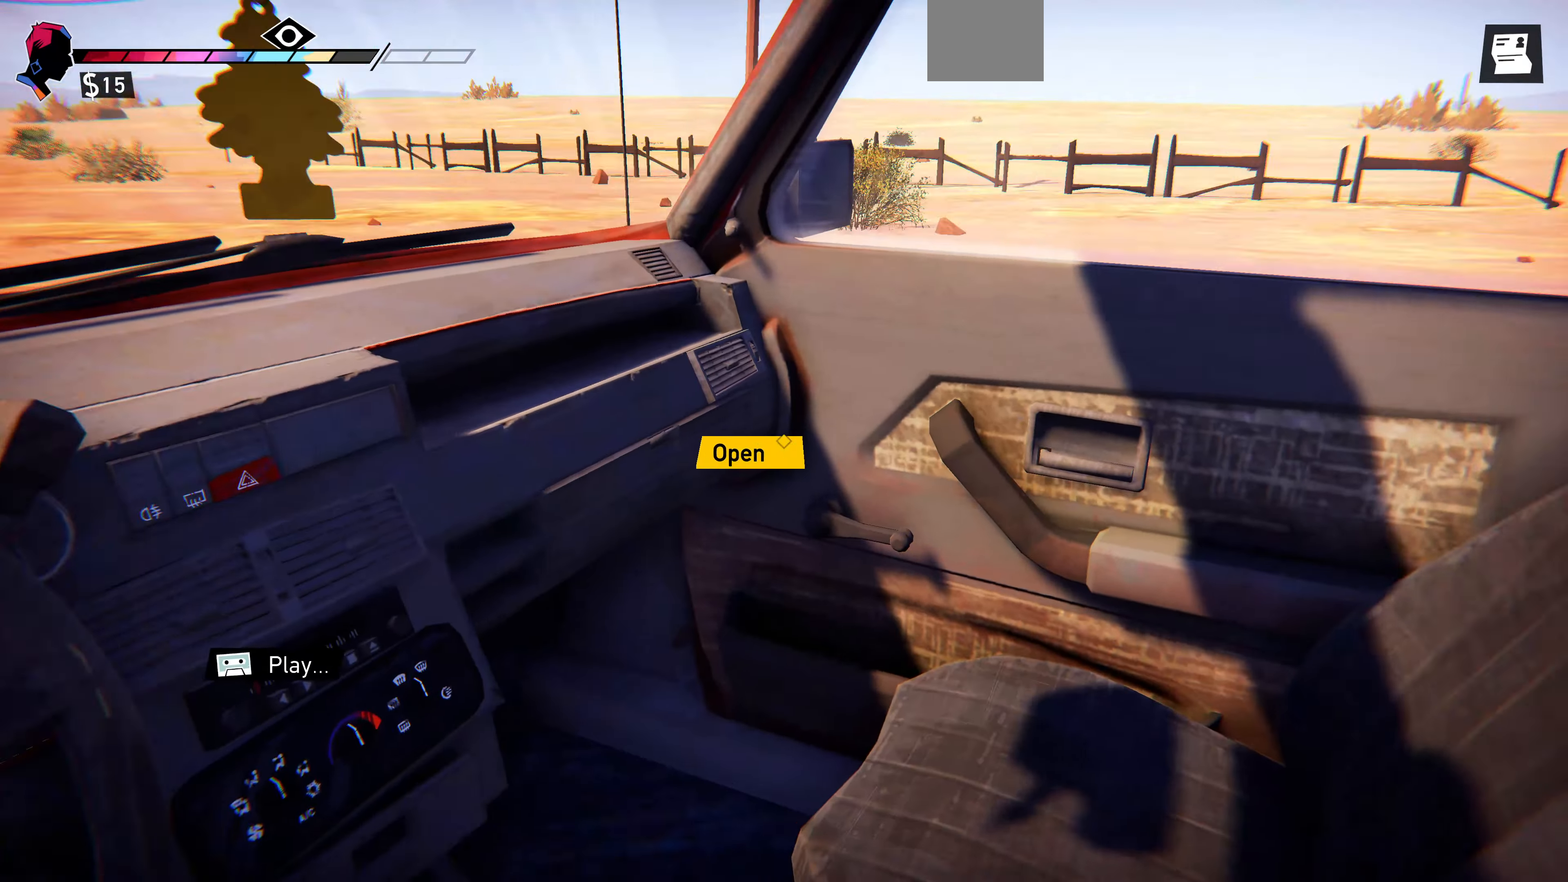
{"buttons": [], "left_stick": "center", "right_stick": "right", "events": []}
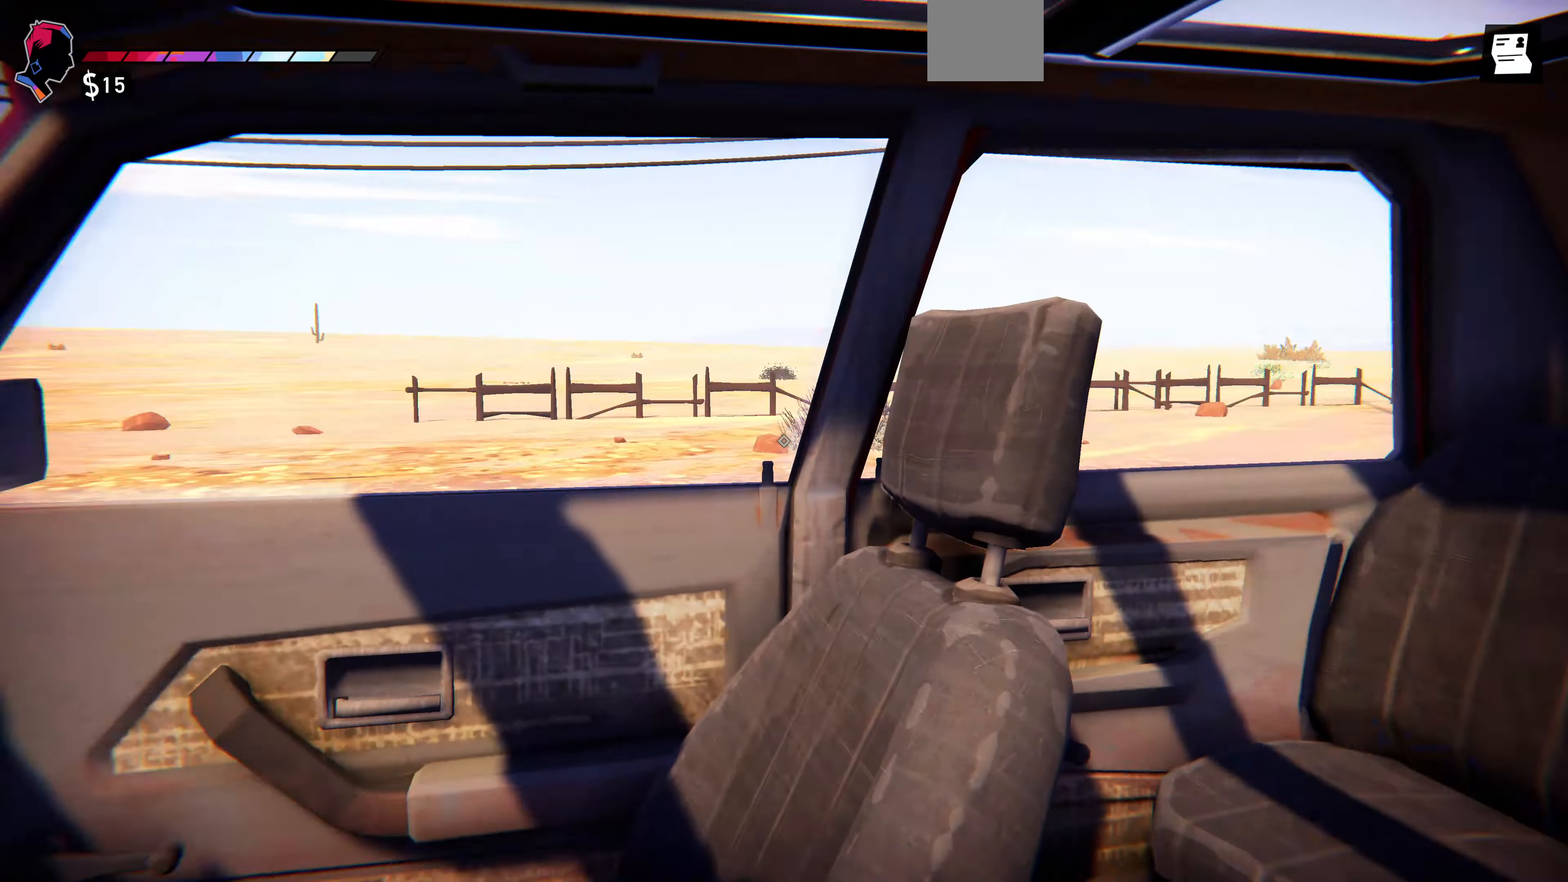
{"buttons": [], "left_stick": "center", "right_stick": "down-right", "events": [[366, "right_stick", "down-right"]]}
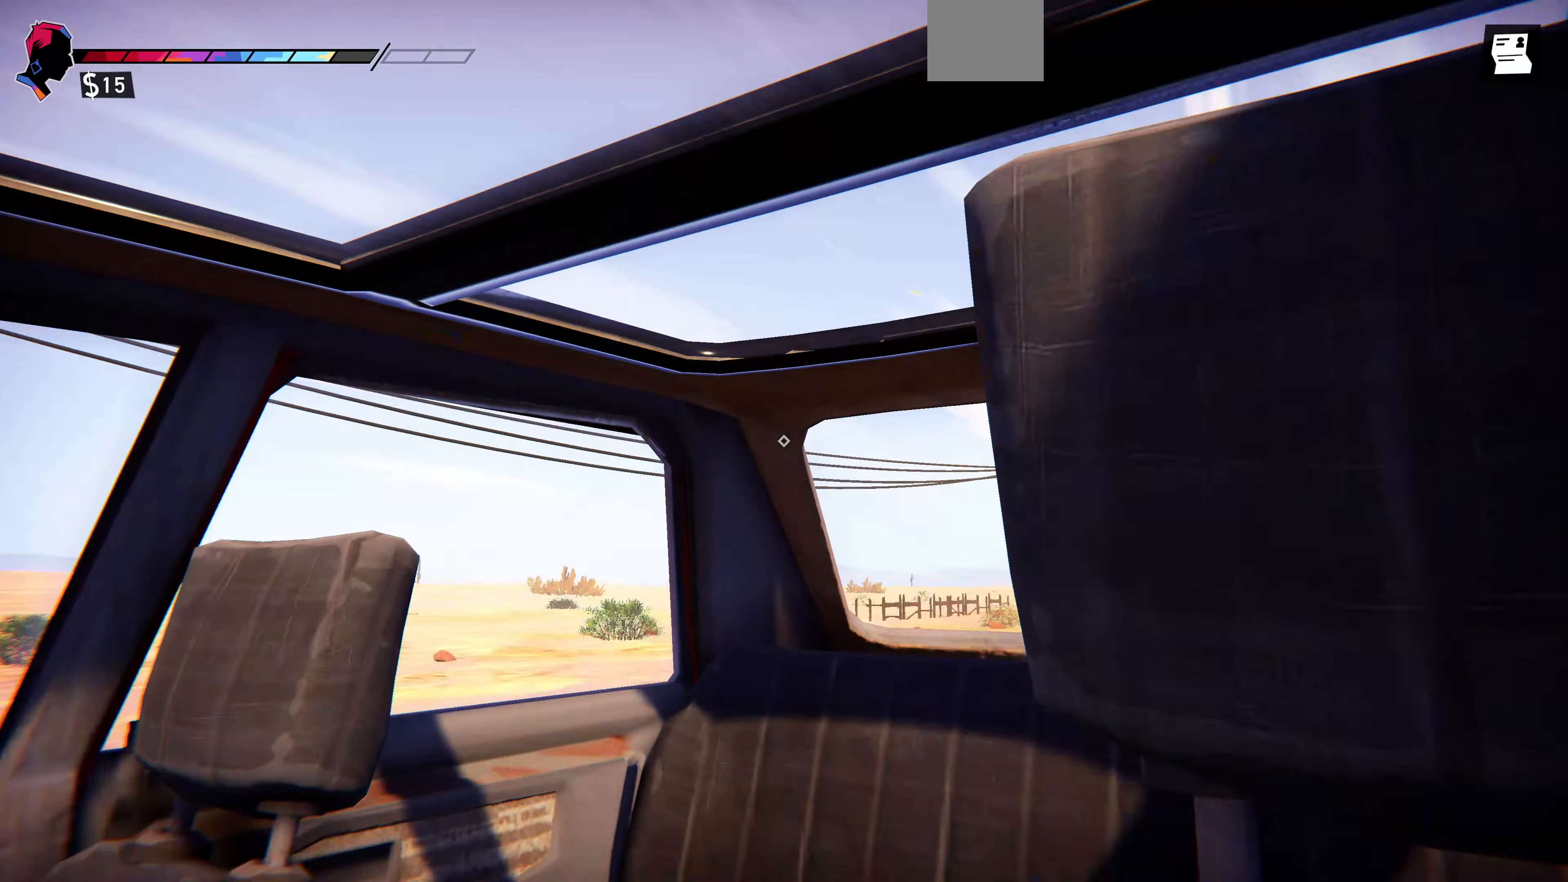
{"buttons": [], "left_stick": "center", "right_stick": "down-left", "events": [[200, "right_stick", "down"], [366, "right_stick", "down-left"]]}
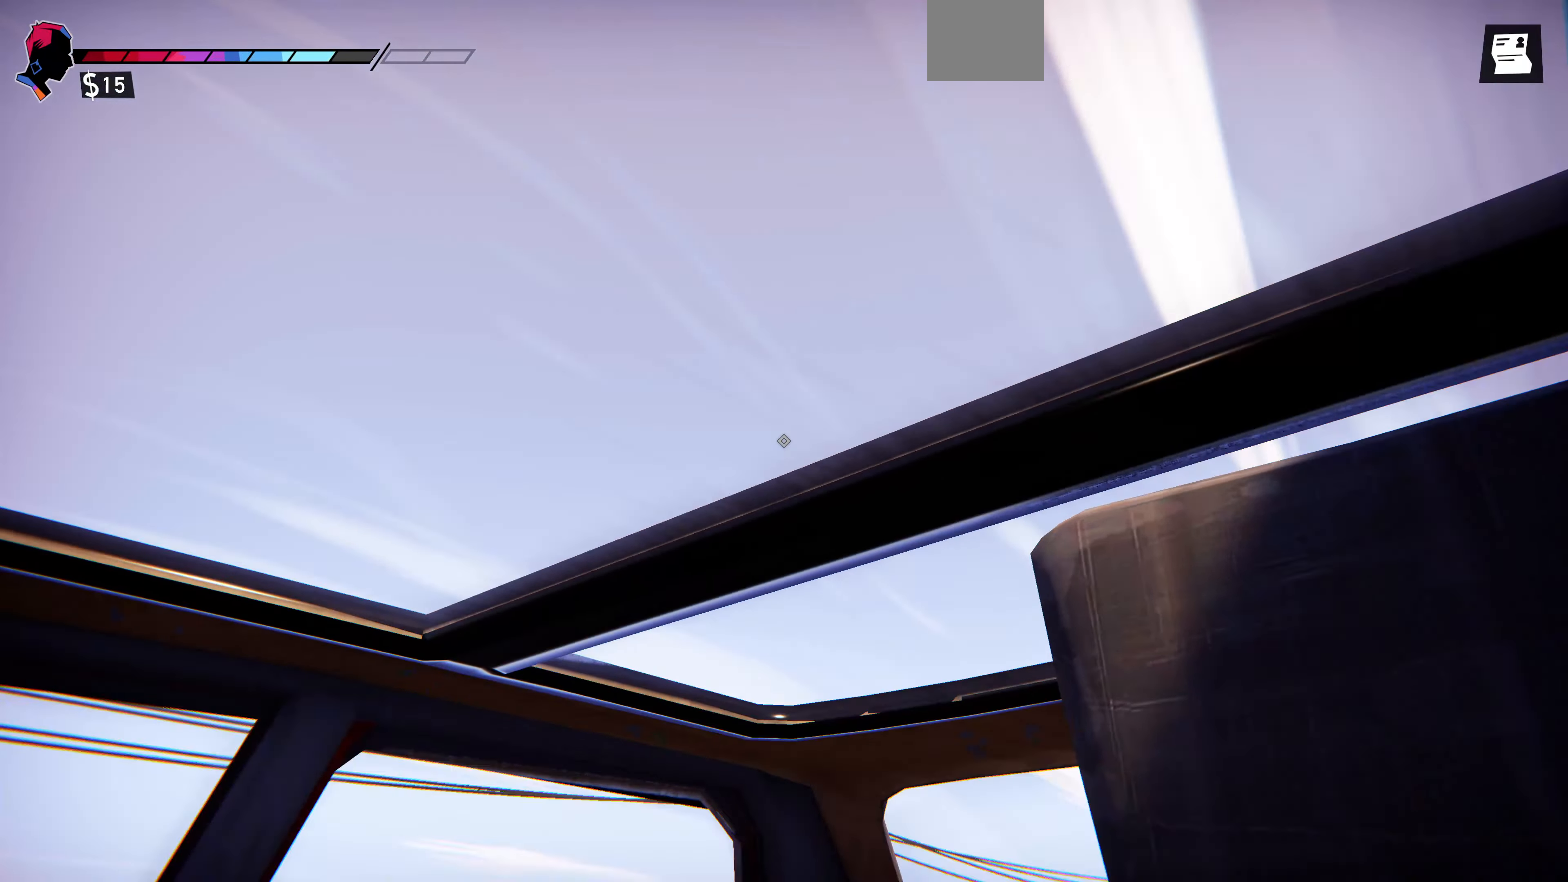
{"buttons": [], "left_stick": "center", "right_stick": "up-left", "events": [[233, "right_stick", "left"], [433, "right_stick", "up-left"]]}
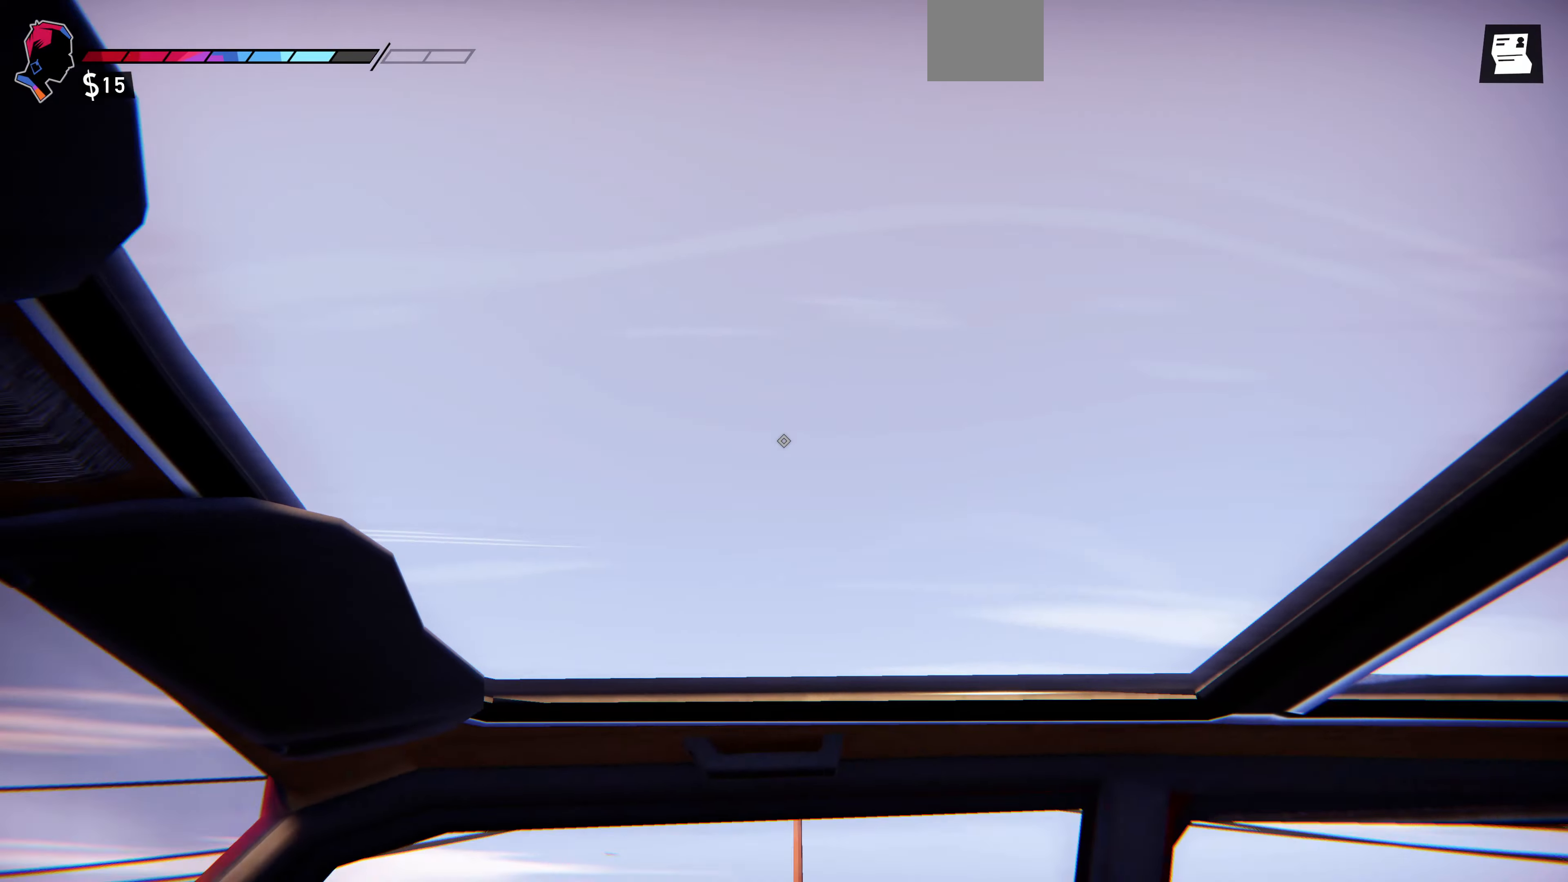
{"buttons": [], "left_stick": "center", "right_stick": "up-left", "events": []}
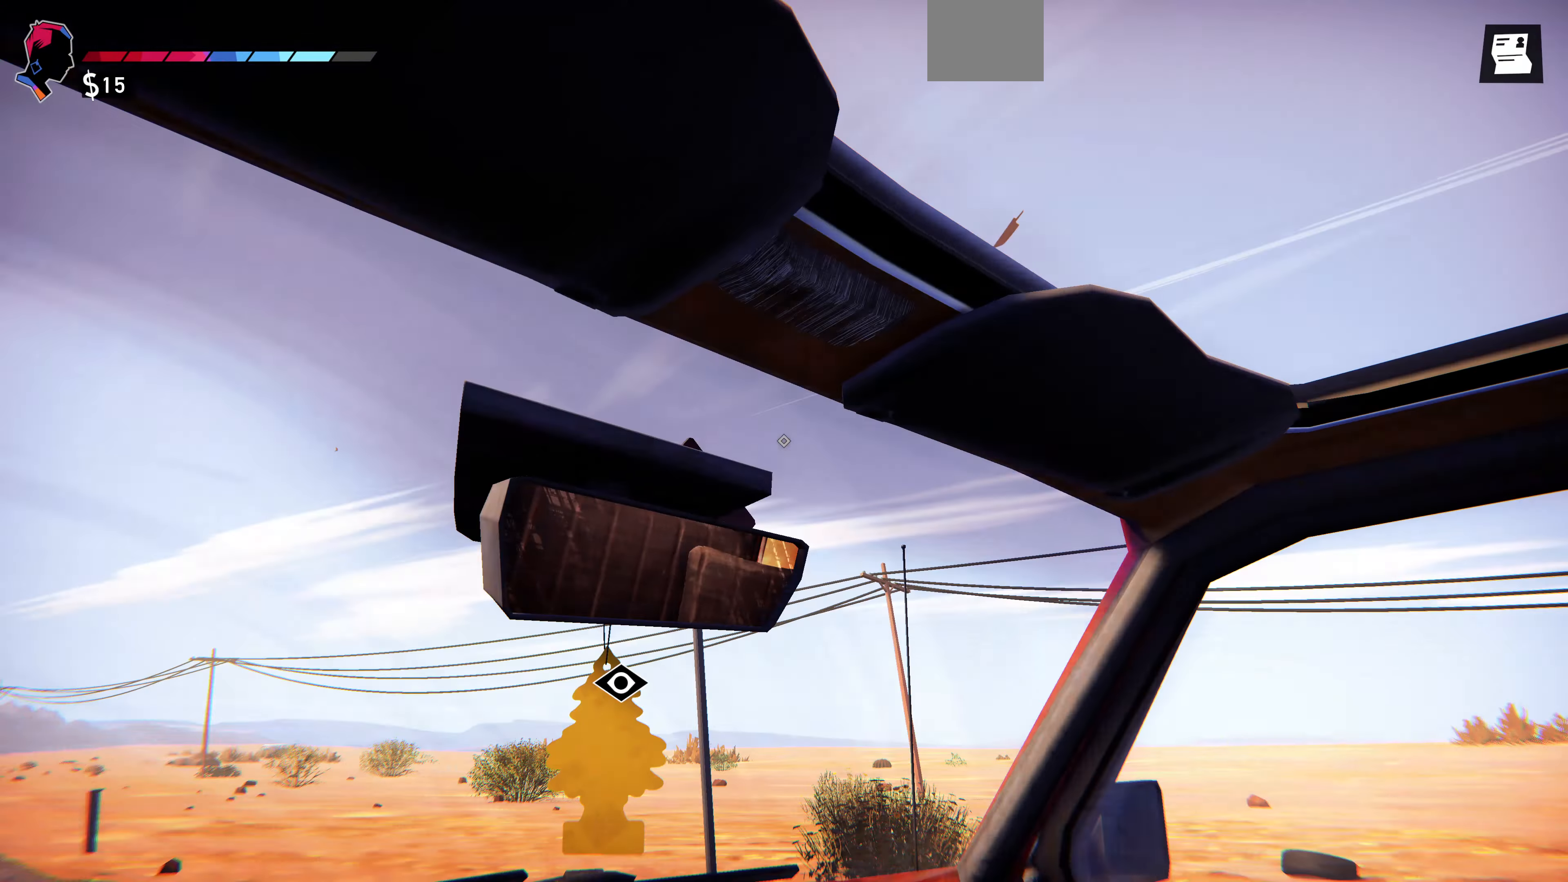
{"buttons": [], "left_stick": "center", "right_stick": "up-left", "events": []}
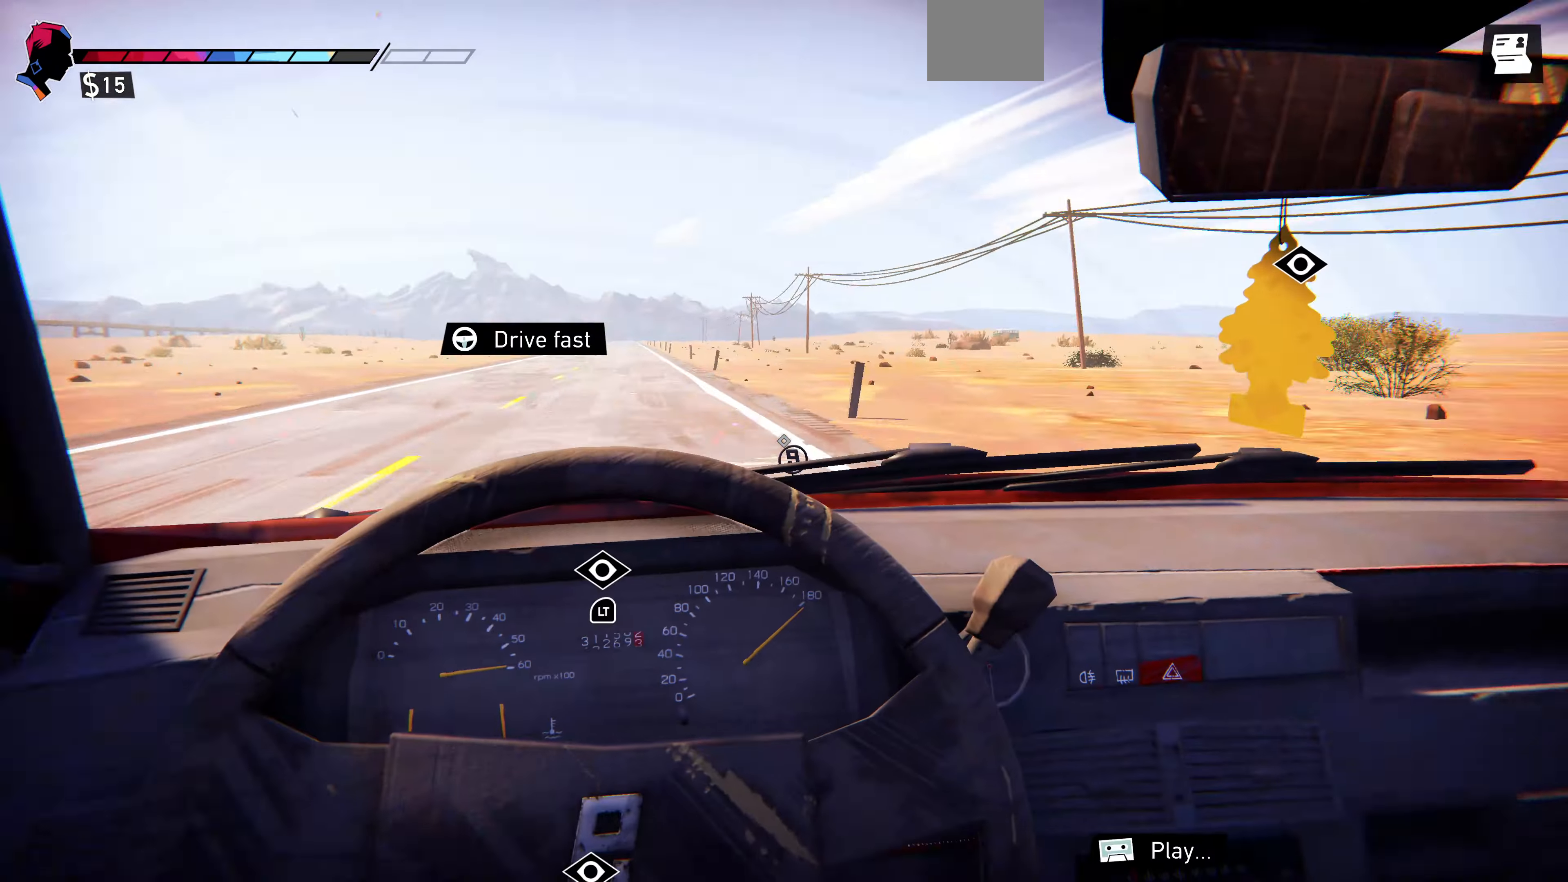
{"buttons": [], "left_stick": "center", "right_stick": "center", "events": [[100, "right_stick", "center"], [200, "right_stick", "down-left"], [434, "right_stick", "center"]]}
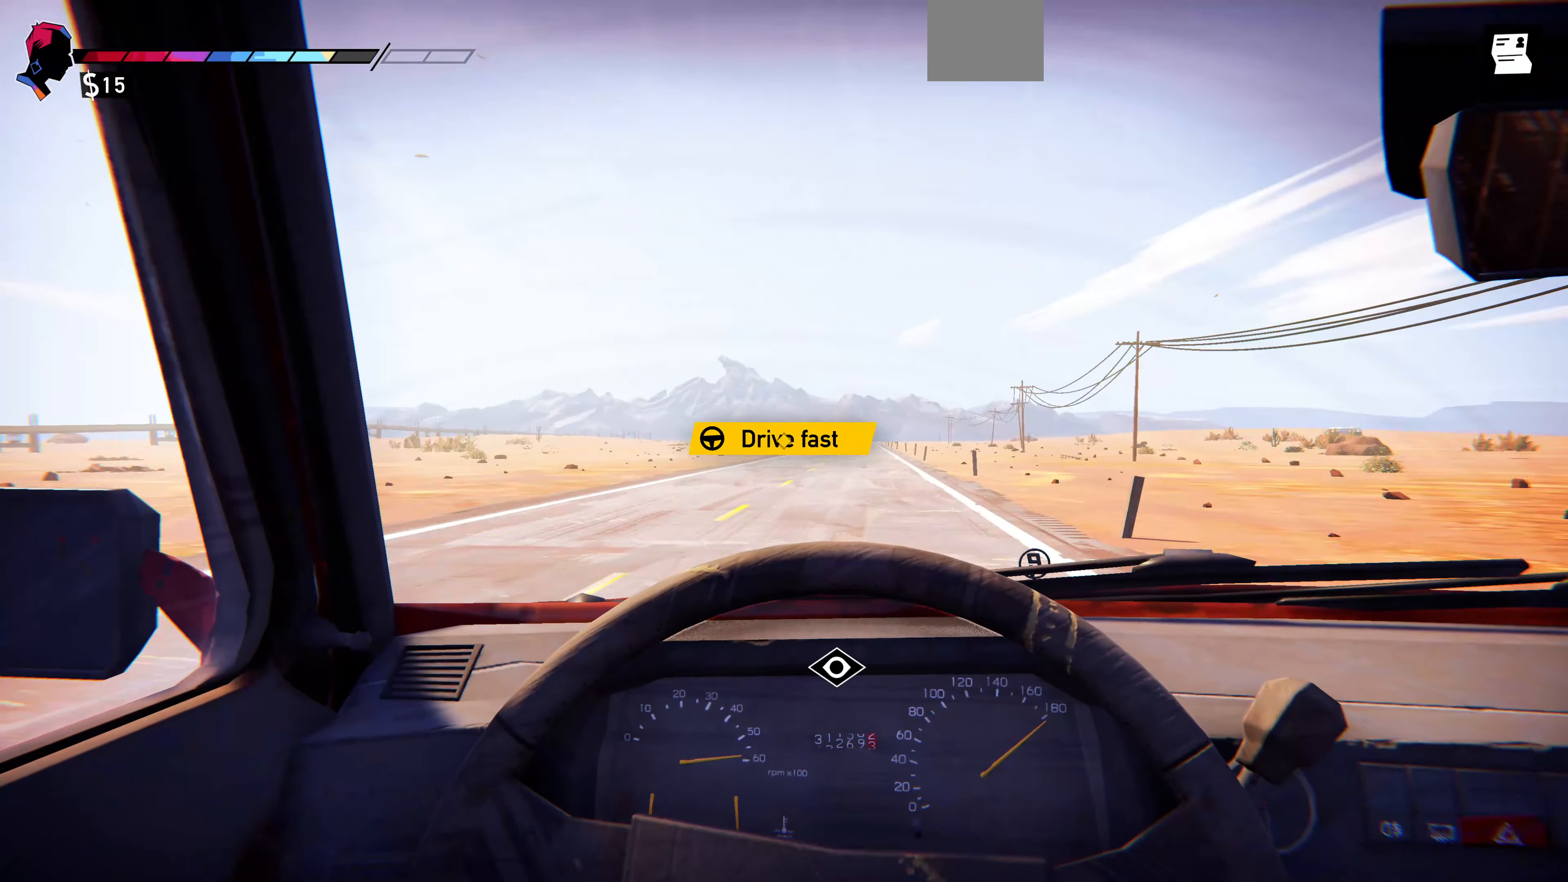
{"buttons": [], "left_stick": "center", "right_stick": "center", "events": [[134, "L2", "down"], [267, "L2", "up"]]}
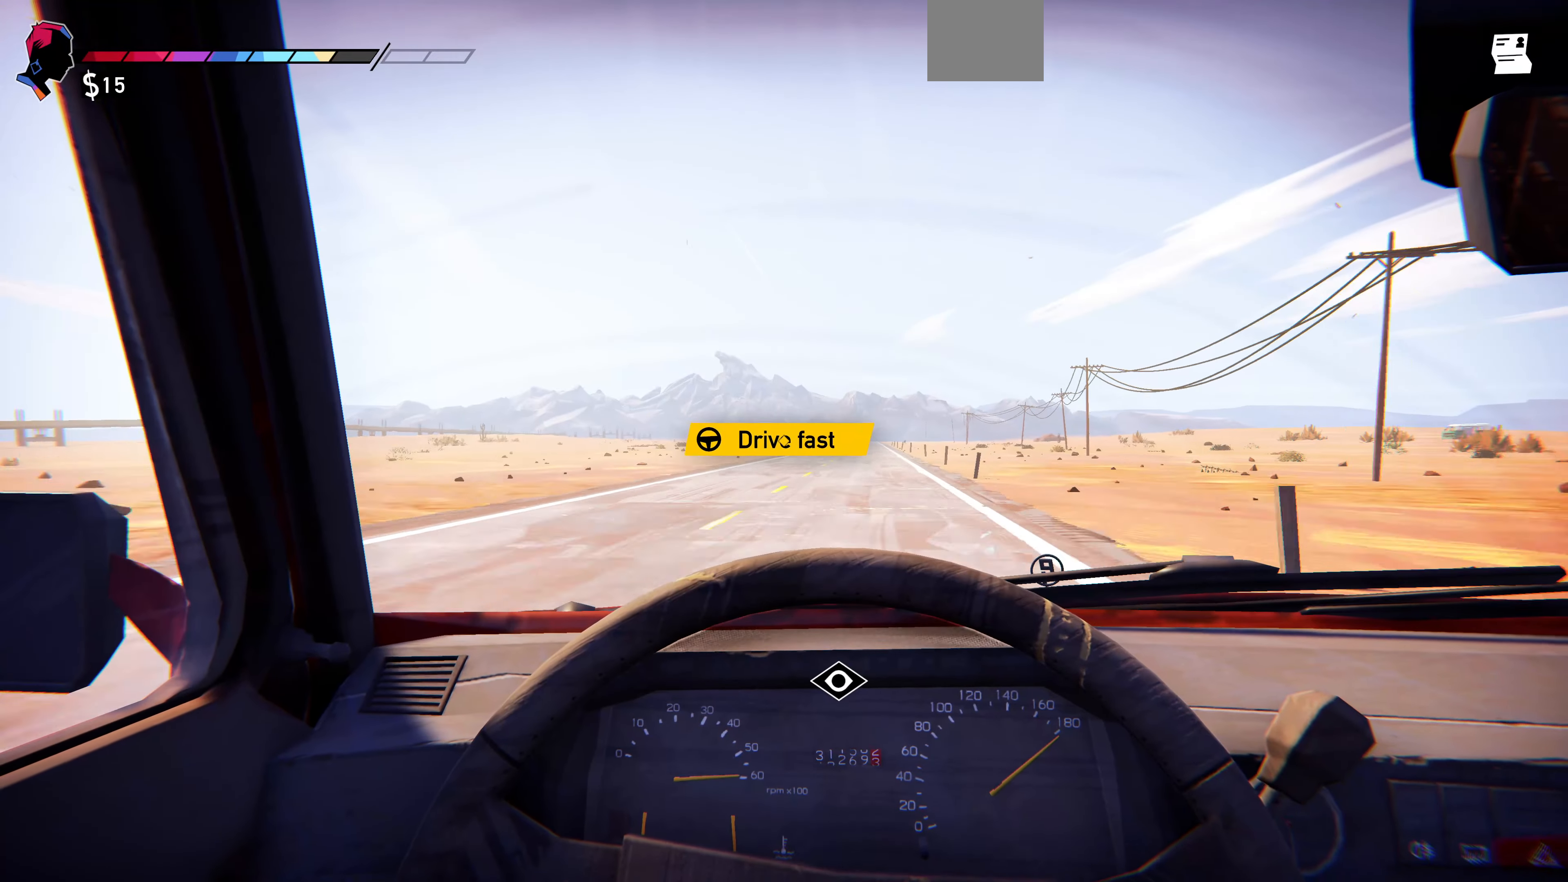
{"buttons": [], "left_stick": "center", "right_stick": "center", "events": [[67, "R2", "down"], [234, "R2", "up"]]}
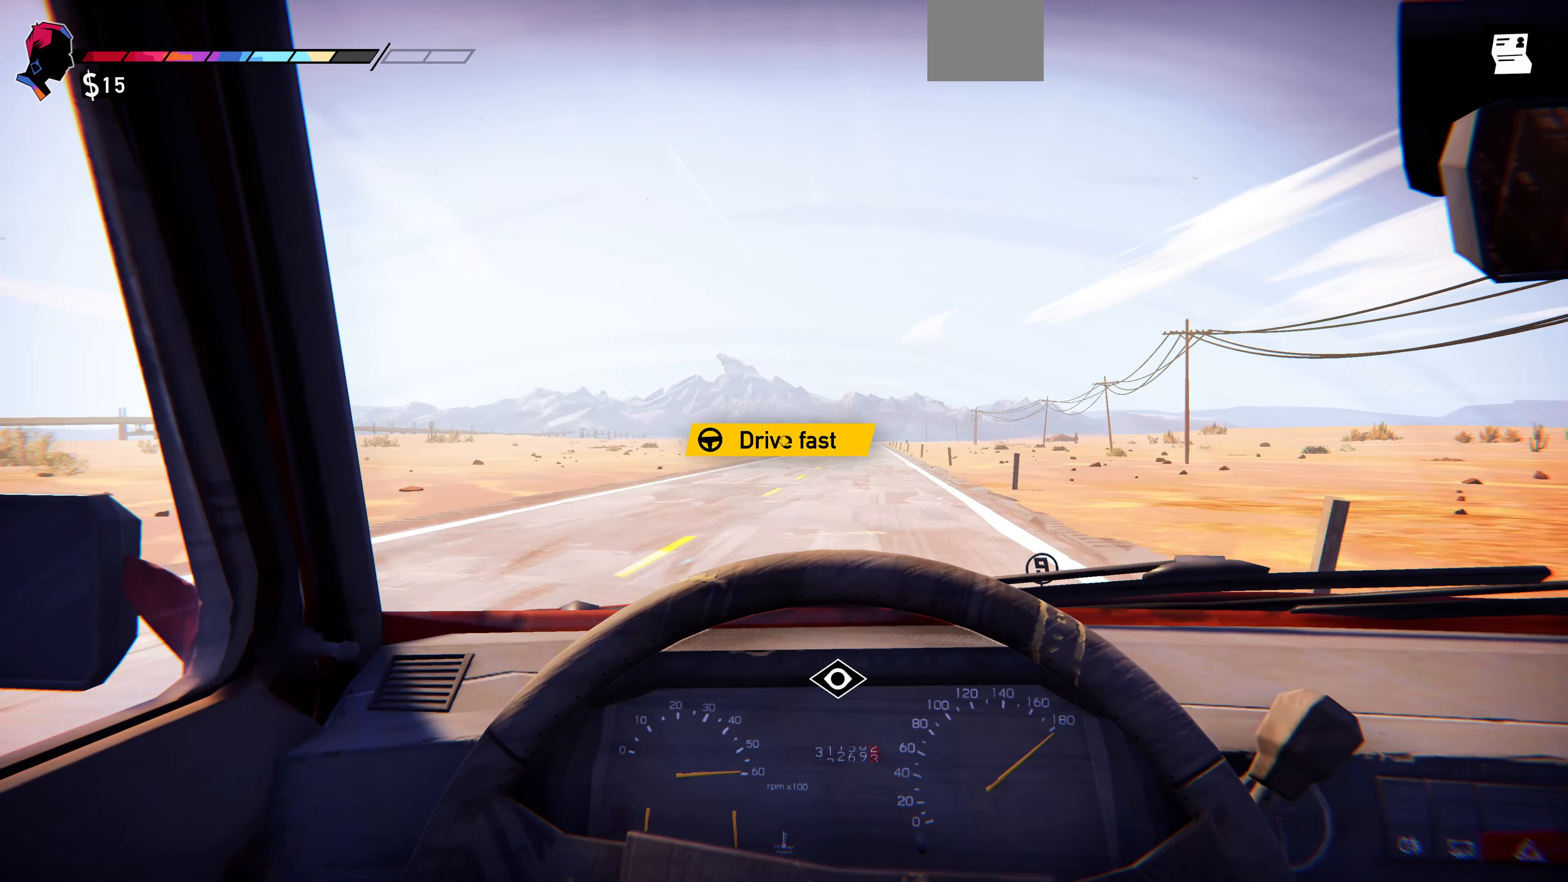
{"buttons": ["R2"], "left_stick": "center", "right_stick": "center", "events": [[300, "R2", "down"]]}
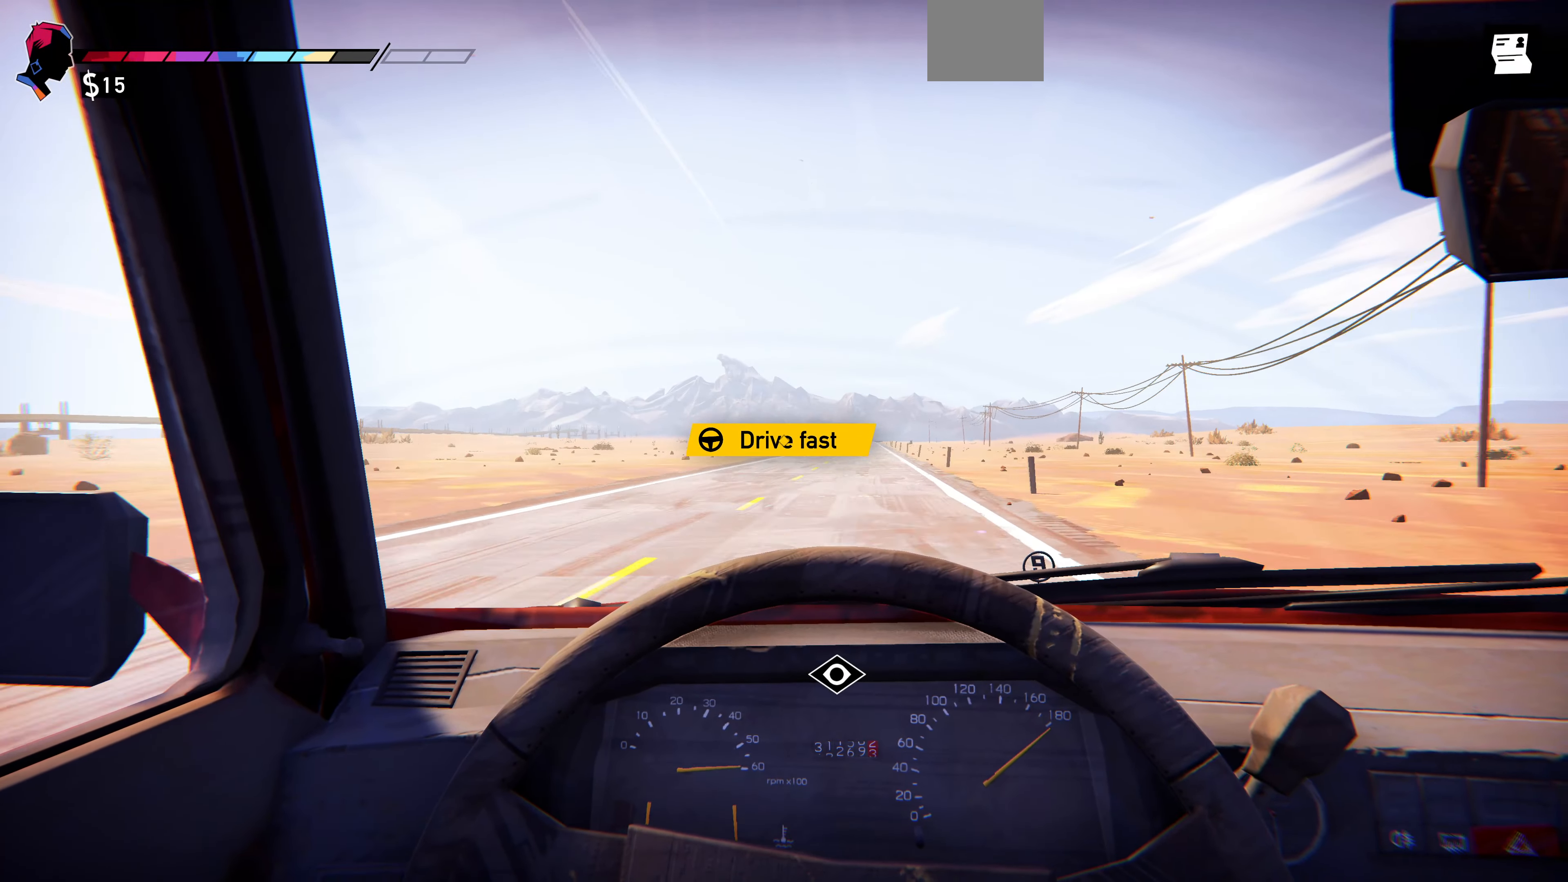
{"buttons": [], "left_stick": "center", "right_stick": "center", "events": [[34, "R2", "up"], [134, "CROSS", "down"], [267, "CROSS", "up"]]}